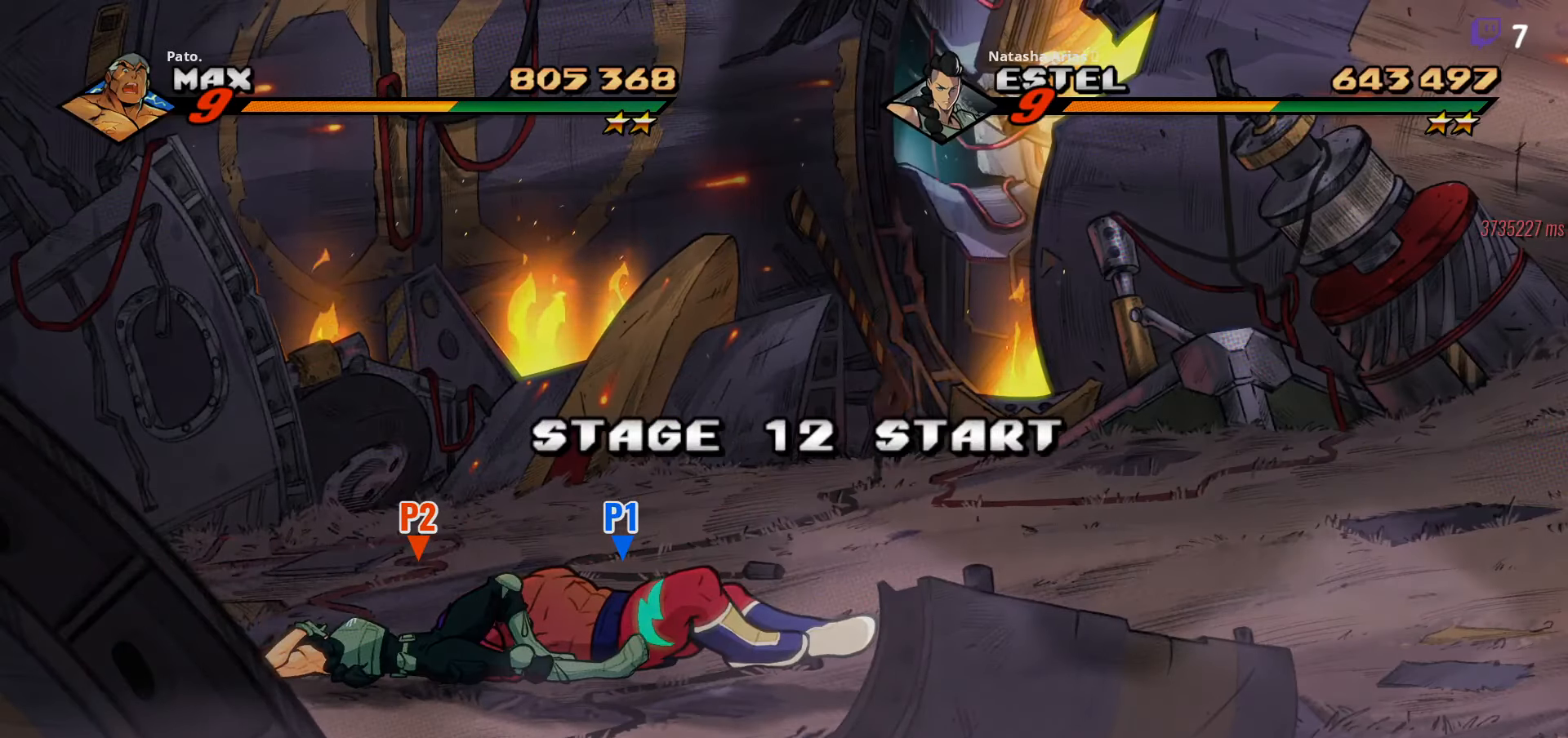
Gameplay with a controller (Xbox layout); each line is a JSON object with the inputs held at the frame after it. "events" lists button and stick changes between this image and that frame as [ms after this image, input, new state], when the widget could be followed in between. Not read: left_stick.
{"buttons": ["DPAD_RIGHT"], "right_stick": "center", "events": [[67, "B", "down"], [100, "DPAD_RIGHT", "down"], [467, "B", "up"]]}
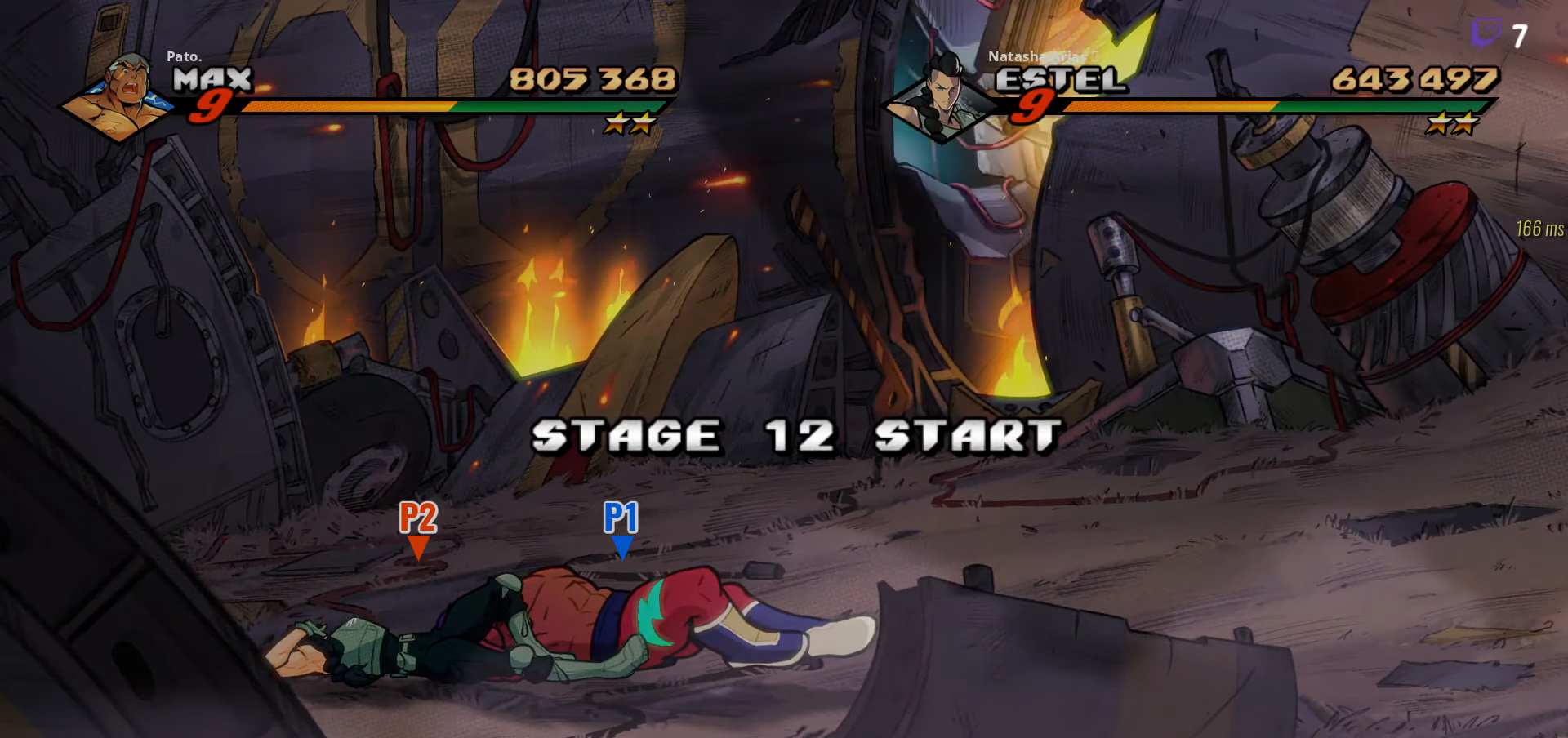
{"buttons": ["DPAD_UP", "DPAD_RIGHT"], "right_stick": "center", "events": [[184, "DPAD_UP", "down"]]}
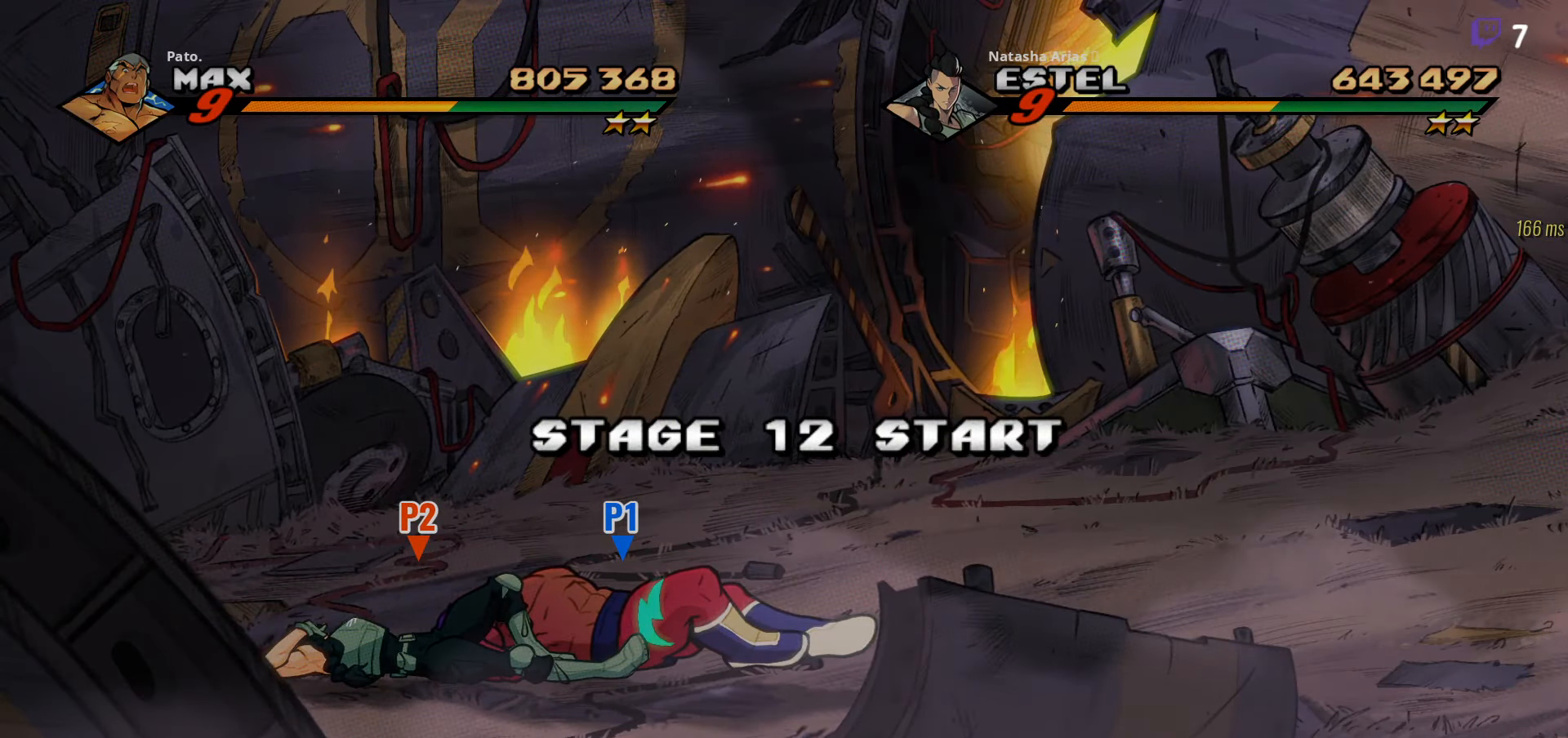
{"buttons": ["DPAD_UP", "DPAD_RIGHT"], "right_stick": "center", "events": []}
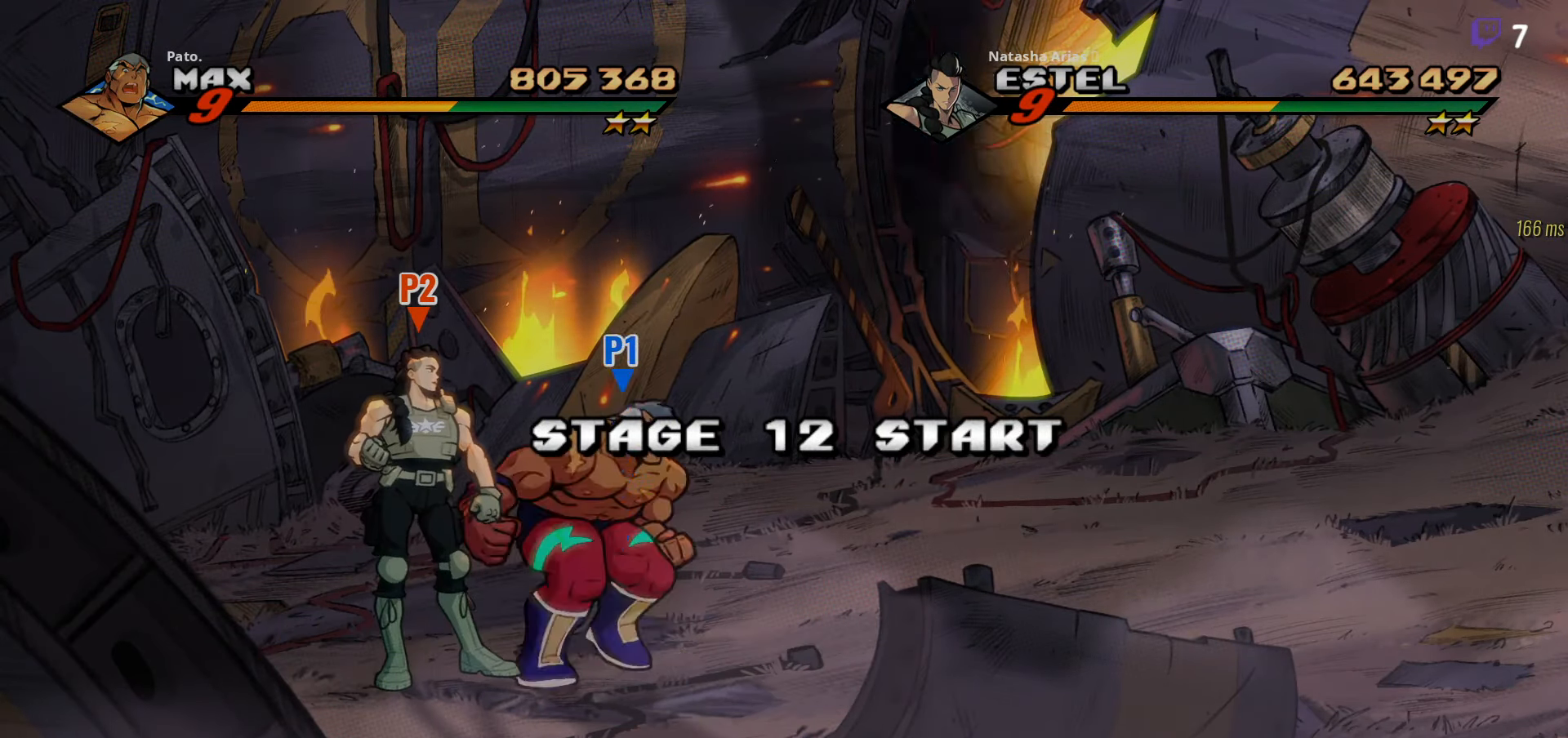
{"buttons": ["DPAD_RIGHT"], "right_stick": "center", "events": [[350, "A", "down"], [434, "DPAD_UP", "up"], [467, "A", "up"]]}
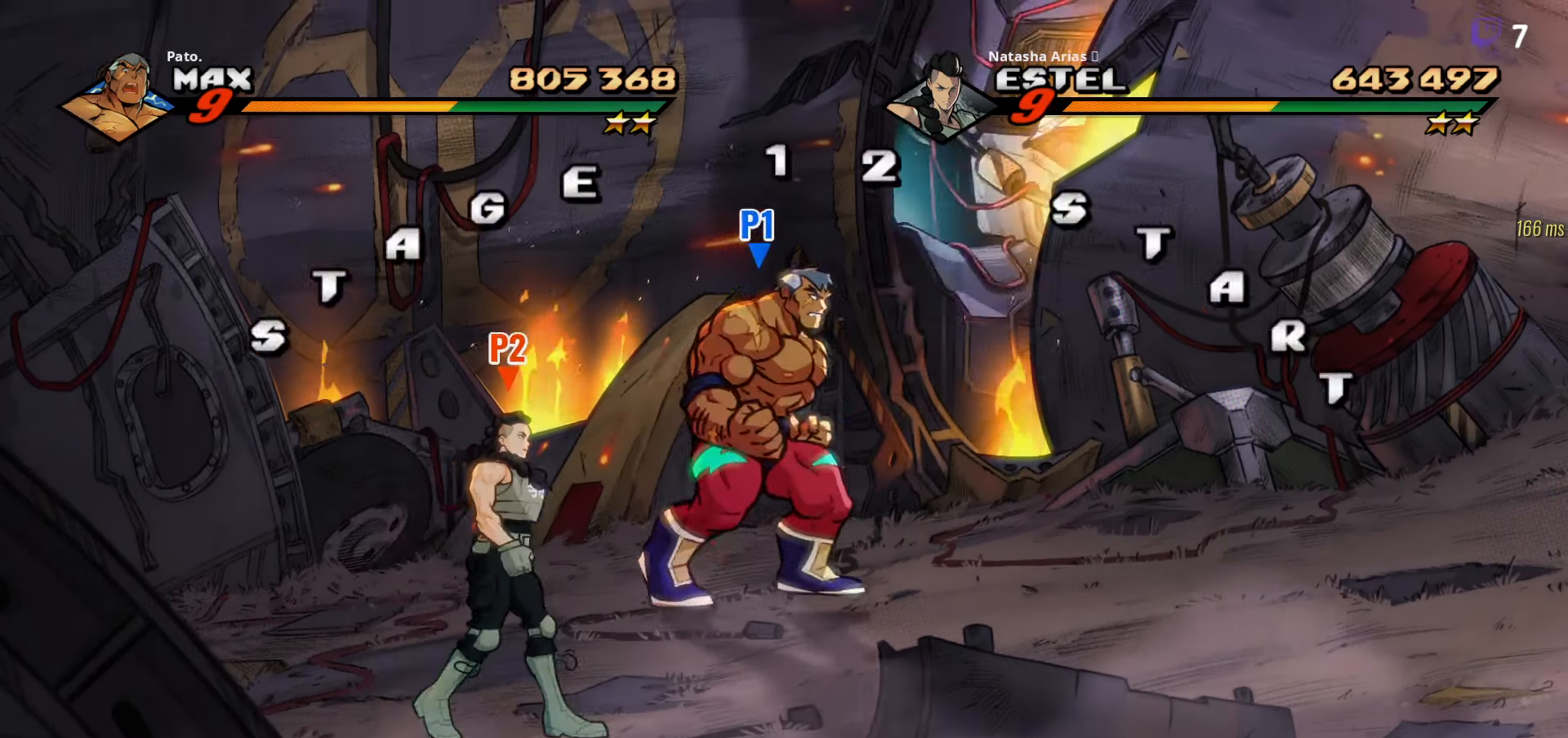
{"buttons": ["A", "DPAD_RIGHT"], "right_stick": "center", "events": [[134, "Y", "down"], [234, "Y", "up"], [400, "A", "down"]]}
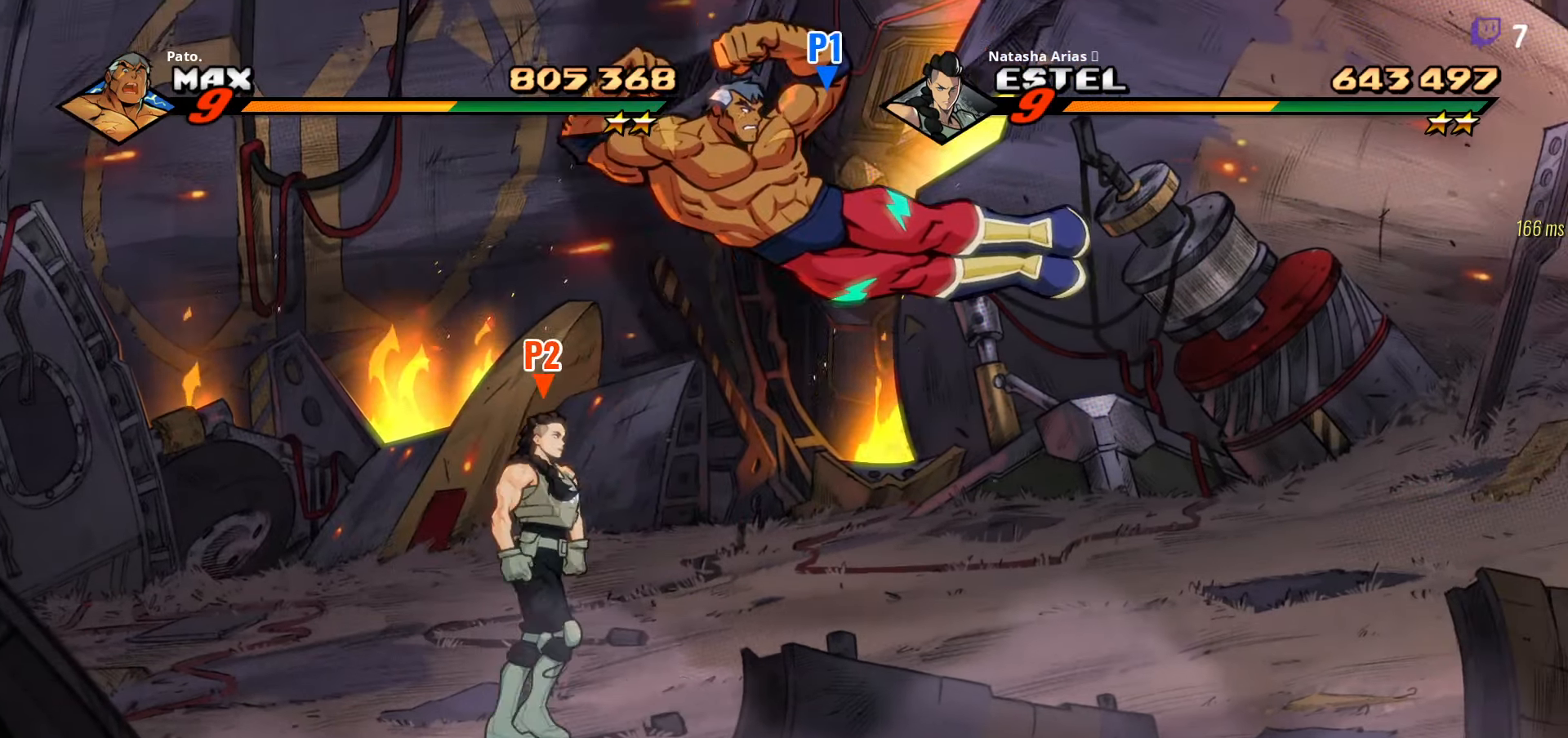
{"buttons": ["DPAD_RIGHT"], "right_stick": "center", "events": [[17, "A", "up"], [167, "Y", "down"], [284, "Y", "up"], [334, "DPAD_RIGHT", "up"], [484, "DPAD_RIGHT", "down"]]}
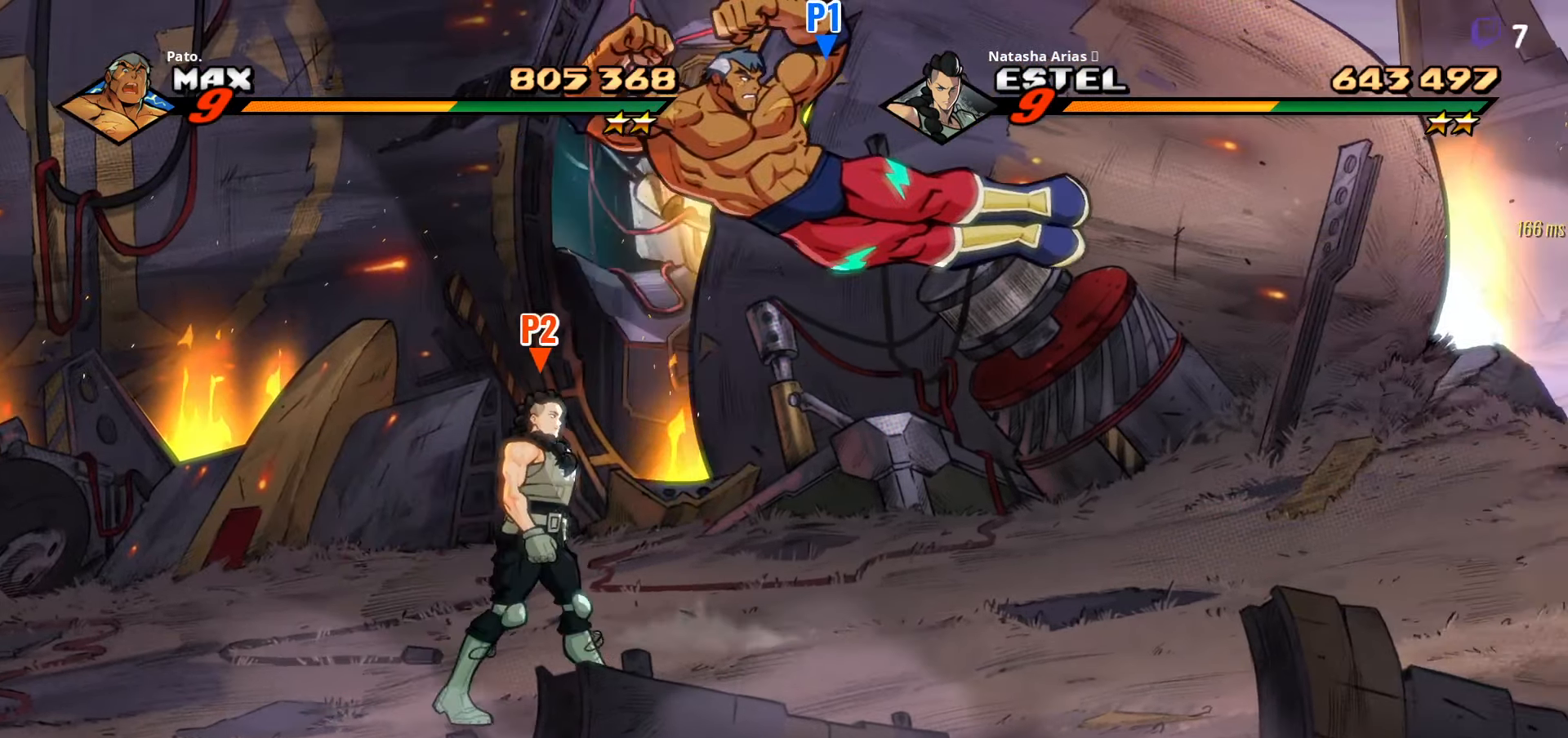
{"buttons": ["Y"], "right_stick": "center", "events": [[34, "DPAD_RIGHT", "up"], [84, "DPAD_RIGHT", "down"], [100, "DPAD_RIGHT", "up"], [167, "DPAD_RIGHT", "down"], [200, "DPAD_RIGHT", "up"], [250, "DPAD_RIGHT", "down"], [267, "Y", "down"], [334, "Y", "up"], [367, "Y", "down"], [484, "DPAD_RIGHT", "up"]]}
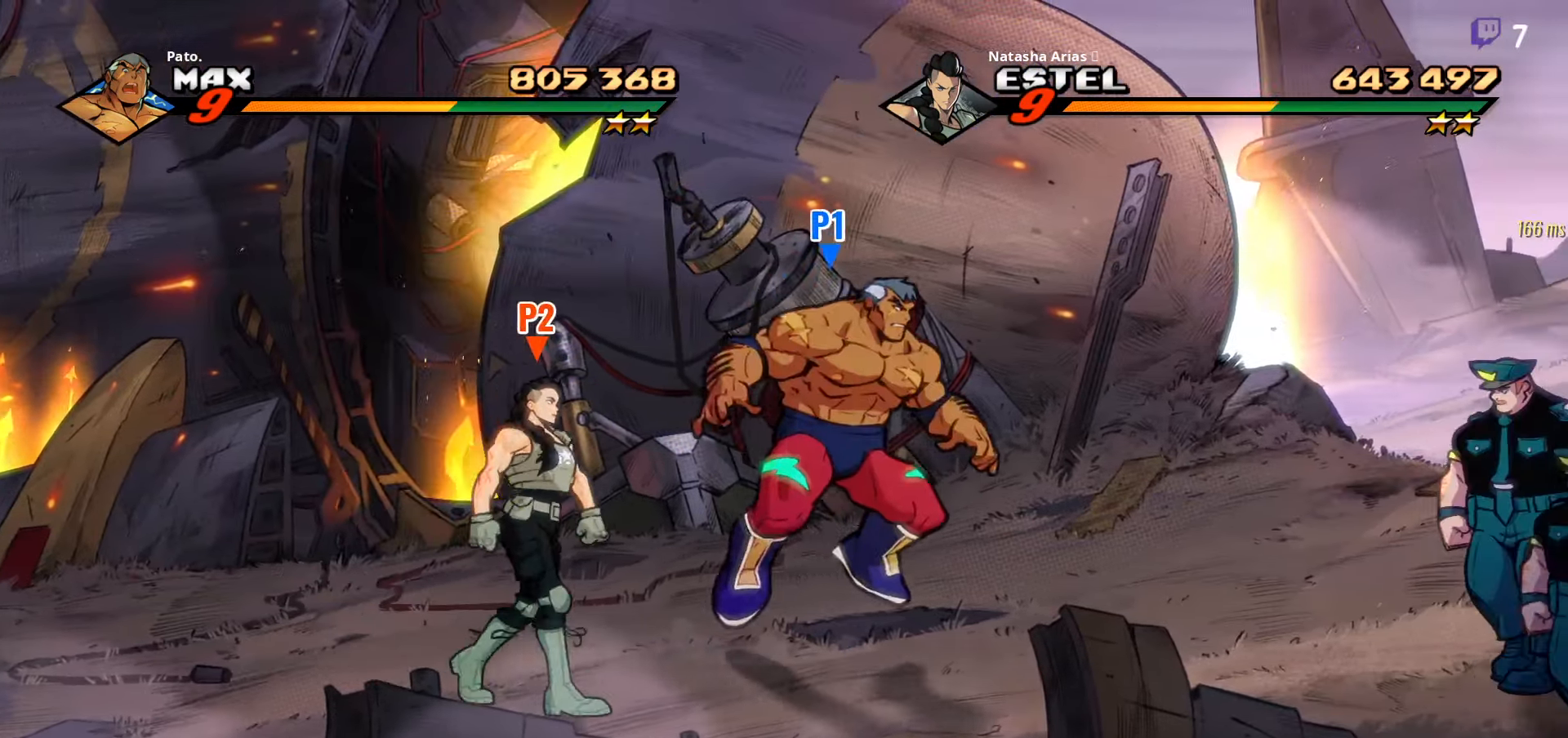
{"buttons": ["Y"], "right_stick": "center", "events": [[150, "Y", "up"], [167, "DPAD_RIGHT", "down"], [234, "DPAD_RIGHT", "up"], [284, "DPAD_RIGHT", "down"], [317, "DPAD_RIGHT", "up"], [367, "DPAD_RIGHT", "down"], [417, "DPAD_RIGHT", "up"], [467, "DPAD_RIGHT", "down"], [484, "Y", "down"], [500, "DPAD_RIGHT", "up"]]}
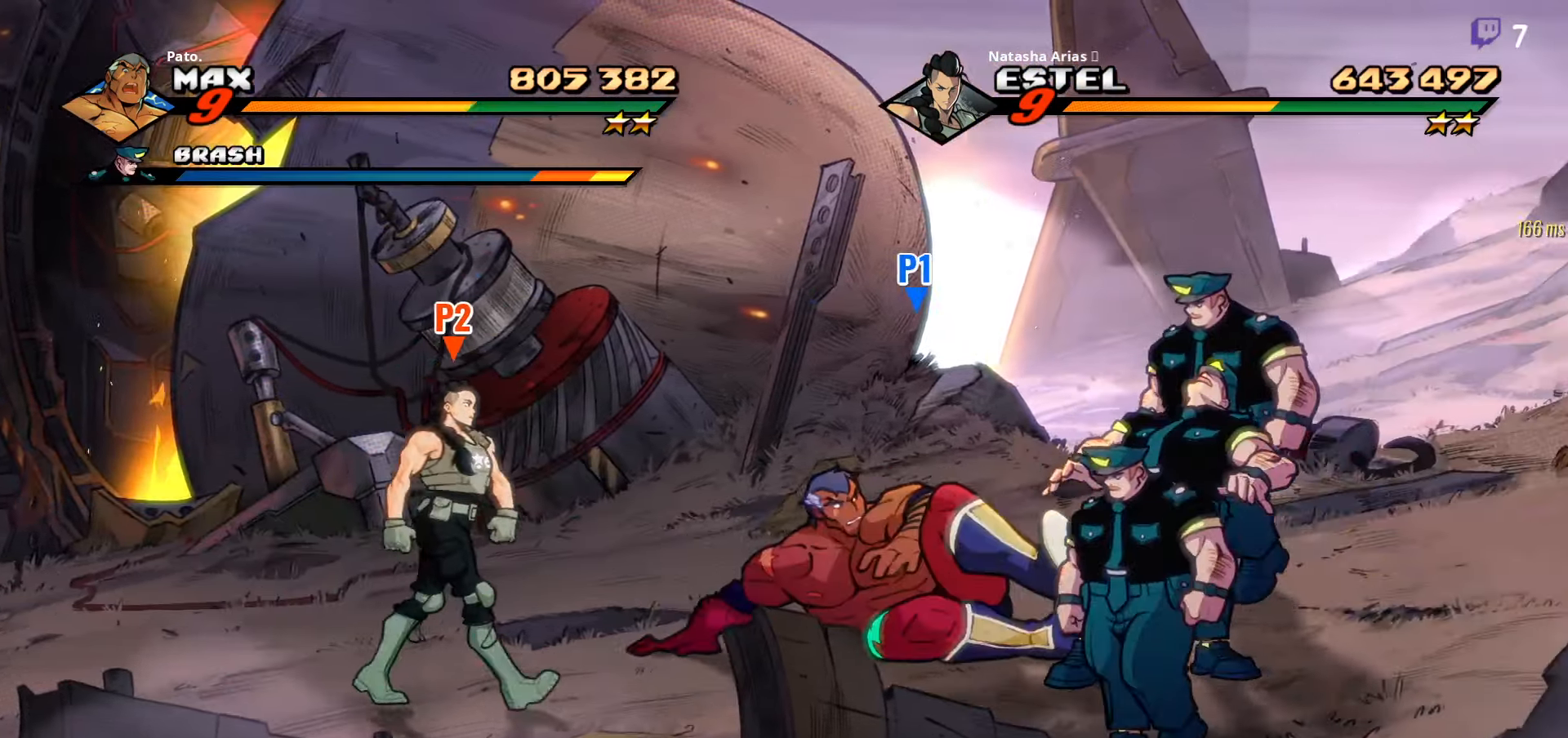
{"buttons": [], "right_stick": "center", "events": [[17, "Y", "up"], [100, "Y", "down"], [133, "DPAD_RIGHT", "down"], [233, "DPAD_RIGHT", "up"], [333, "Y", "up"], [416, "DPAD_RIGHT", "down"], [466, "DPAD_RIGHT", "up"]]}
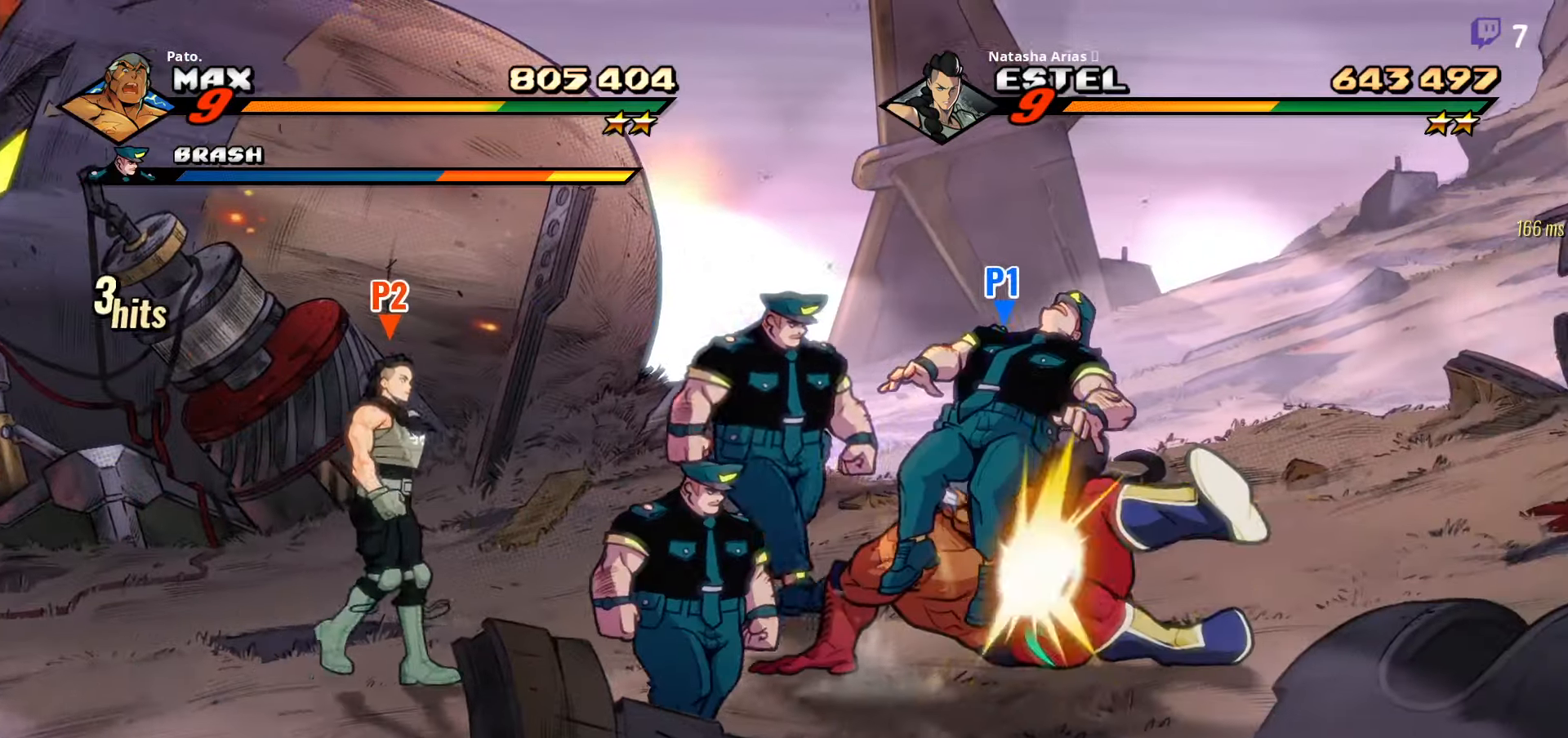
{"buttons": ["Y"], "right_stick": "center", "events": [[16, "DPAD_RIGHT", "down"], [50, "DPAD_RIGHT", "up"], [116, "DPAD_RIGHT", "down"], [133, "DPAD_RIGHT", "up"], [133, "Y", "down"], [200, "Y", "up"], [216, "DPAD_RIGHT", "down"], [250, "Y", "down"], [450, "DPAD_RIGHT", "up"]]}
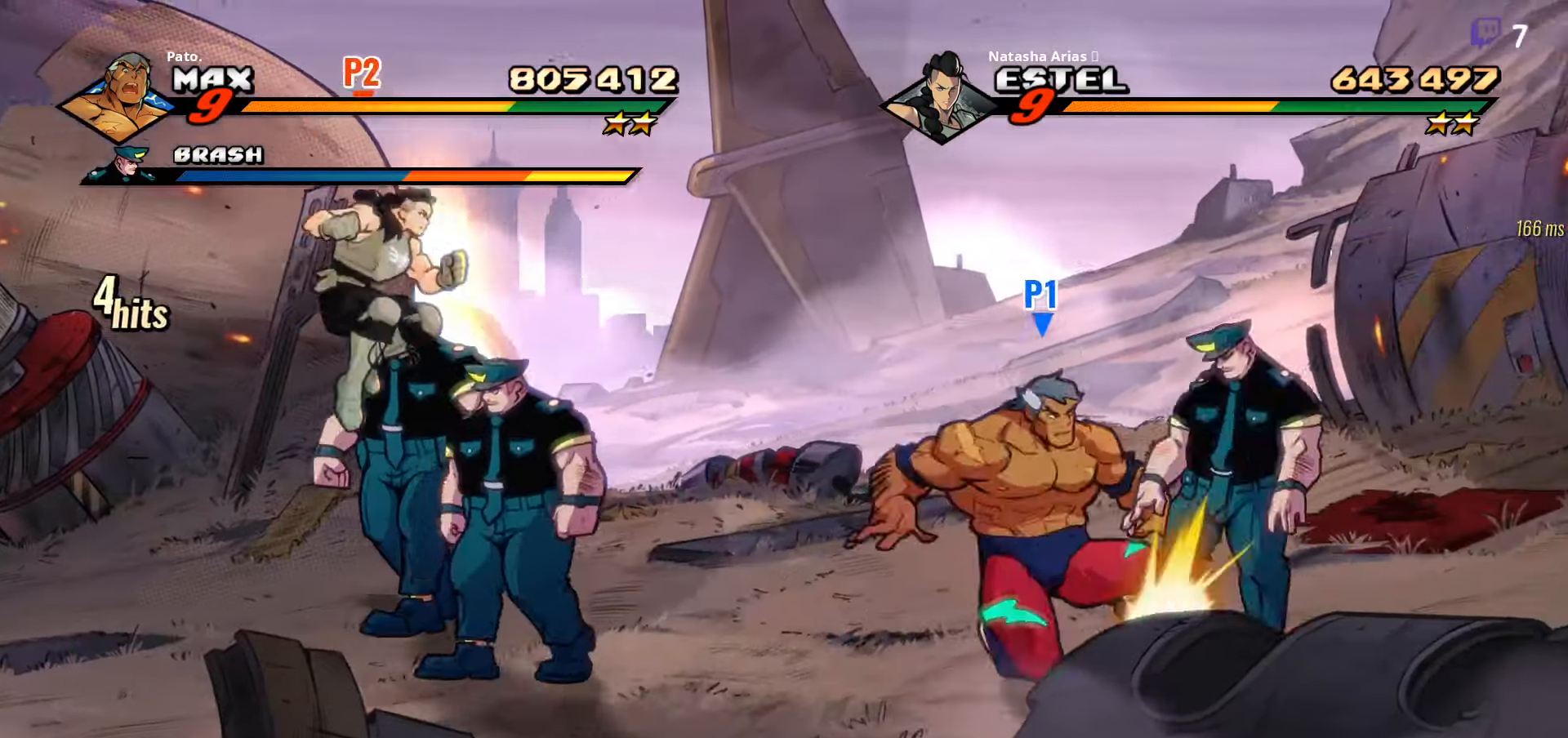
{"buttons": ["DPAD_LEFT"], "right_stick": "center", "events": [[166, "Y", "up"], [500, "DPAD_LEFT", "down"]]}
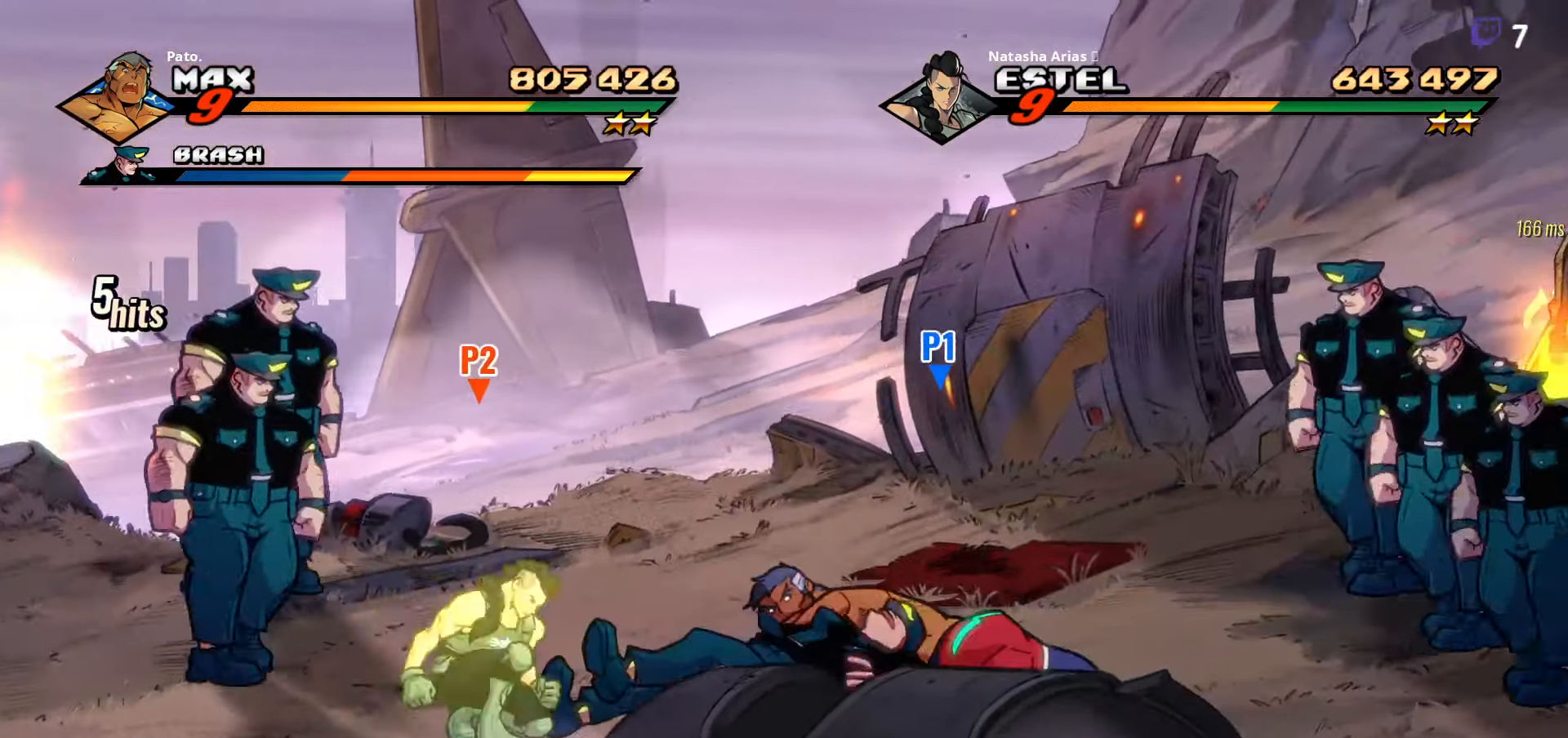
{"buttons": [], "right_stick": "center", "events": [[200, "A", "down"], [283, "A", "up"], [383, "Y", "down"], [450, "DPAD_LEFT", "up"], [466, "Y", "up"]]}
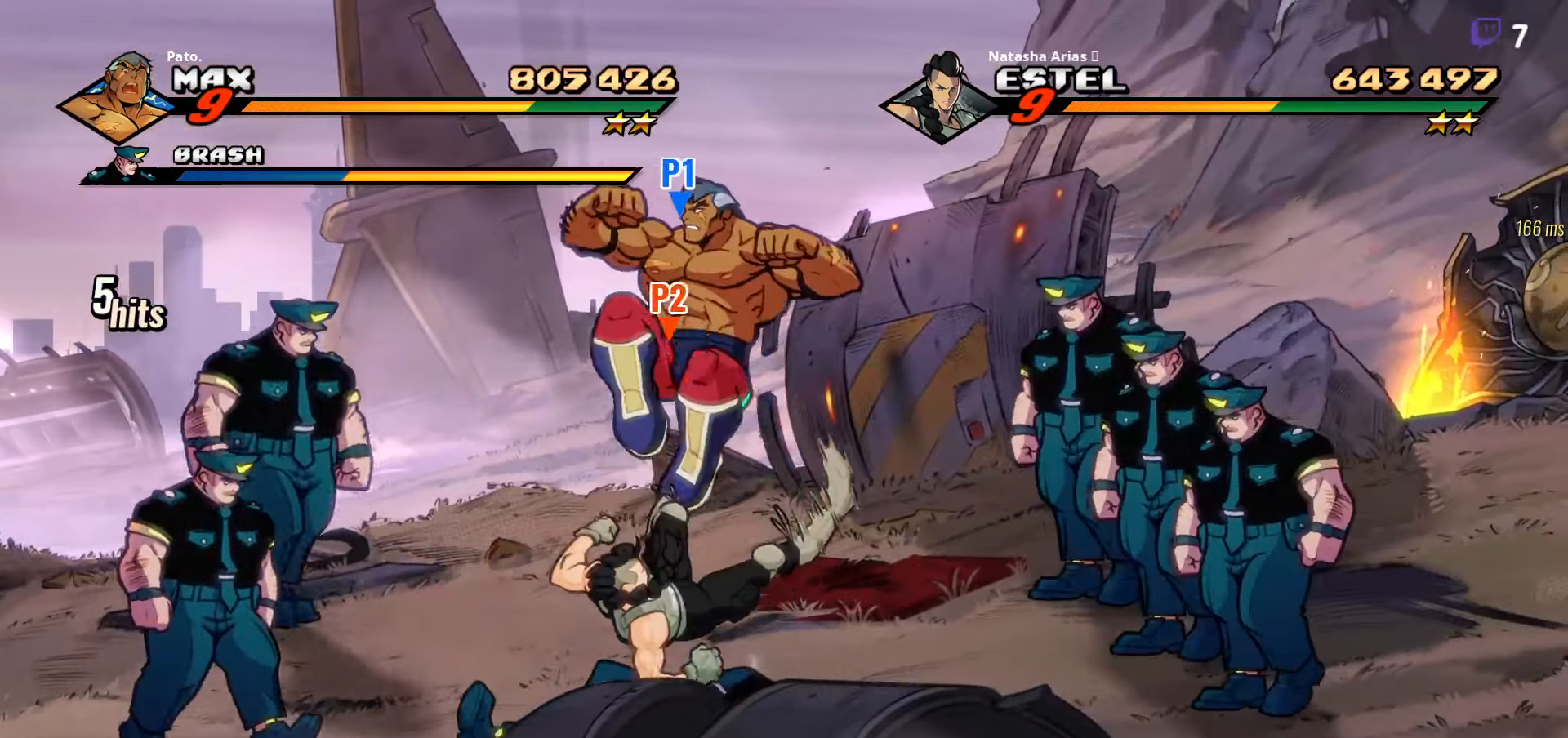
{"buttons": [], "right_stick": "center", "events": [[350, "Y", "down"], [400, "Y", "up"]]}
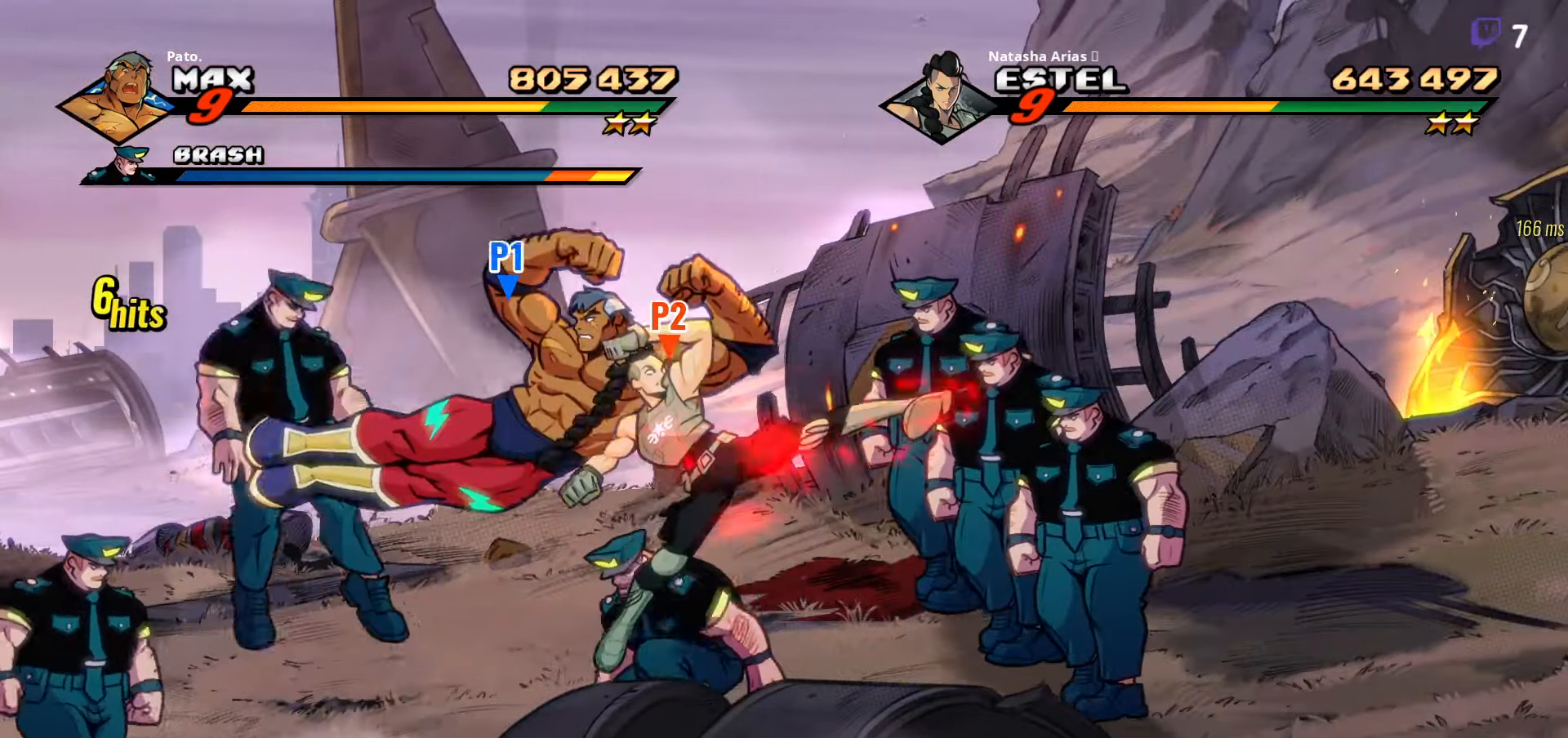
{"buttons": ["Y", "DPAD_RIGHT"], "right_stick": "center", "events": [[83, "L1", "down"], [200, "L1", "up"], [266, "DPAD_RIGHT", "down"], [483, "Y", "down"]]}
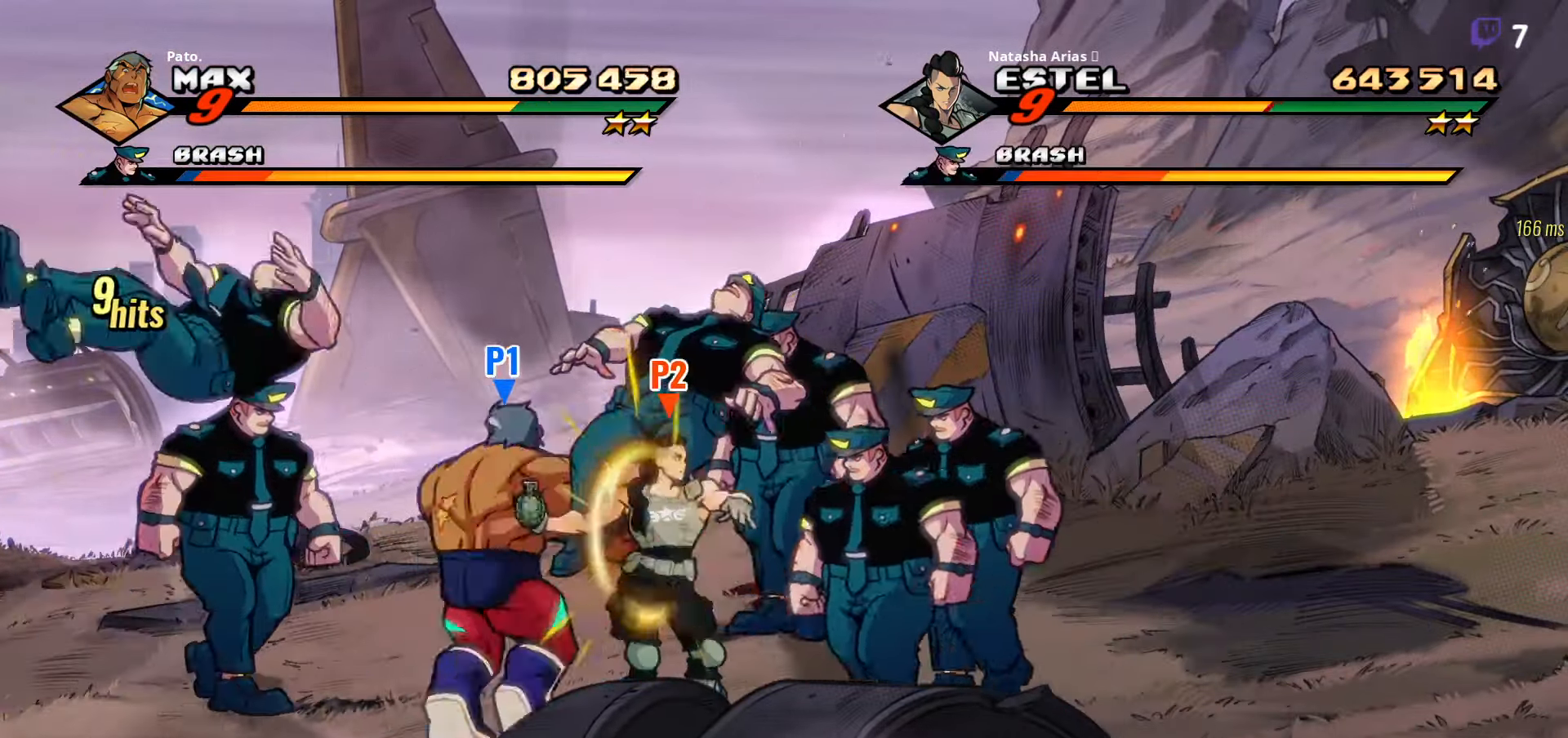
{"buttons": ["DPAD_RIGHT"], "right_stick": "center", "events": [[100, "Y", "up"], [183, "Y", "down"], [283, "Y", "up"]]}
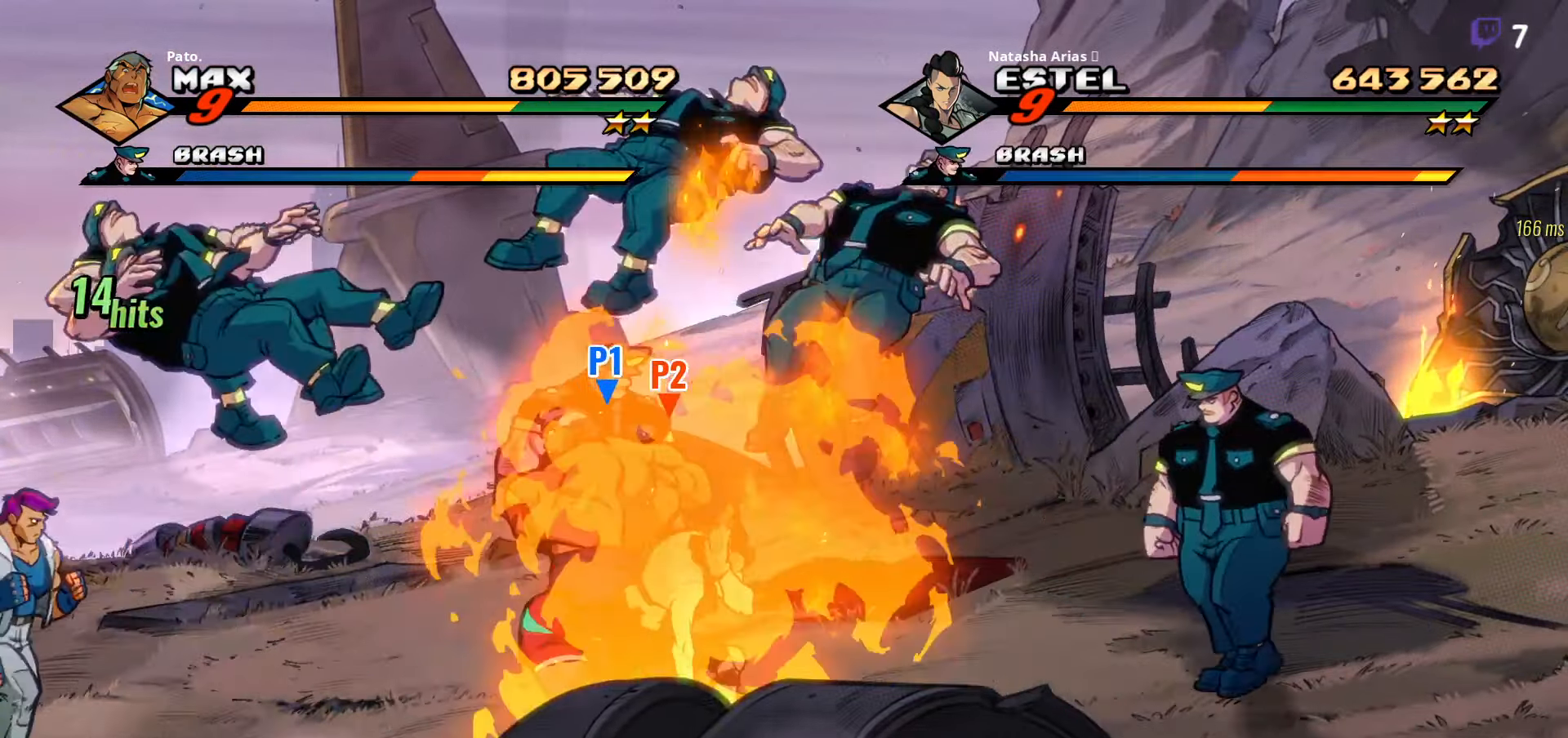
{"buttons": [], "right_stick": "center", "events": [[233, "DPAD_RIGHT", "up"], [250, "Y", "down"], [300, "DPAD_LEFT", "down"], [316, "Y", "up"], [400, "Y", "down"], [433, "DPAD_LEFT", "up"], [483, "Y", "up"]]}
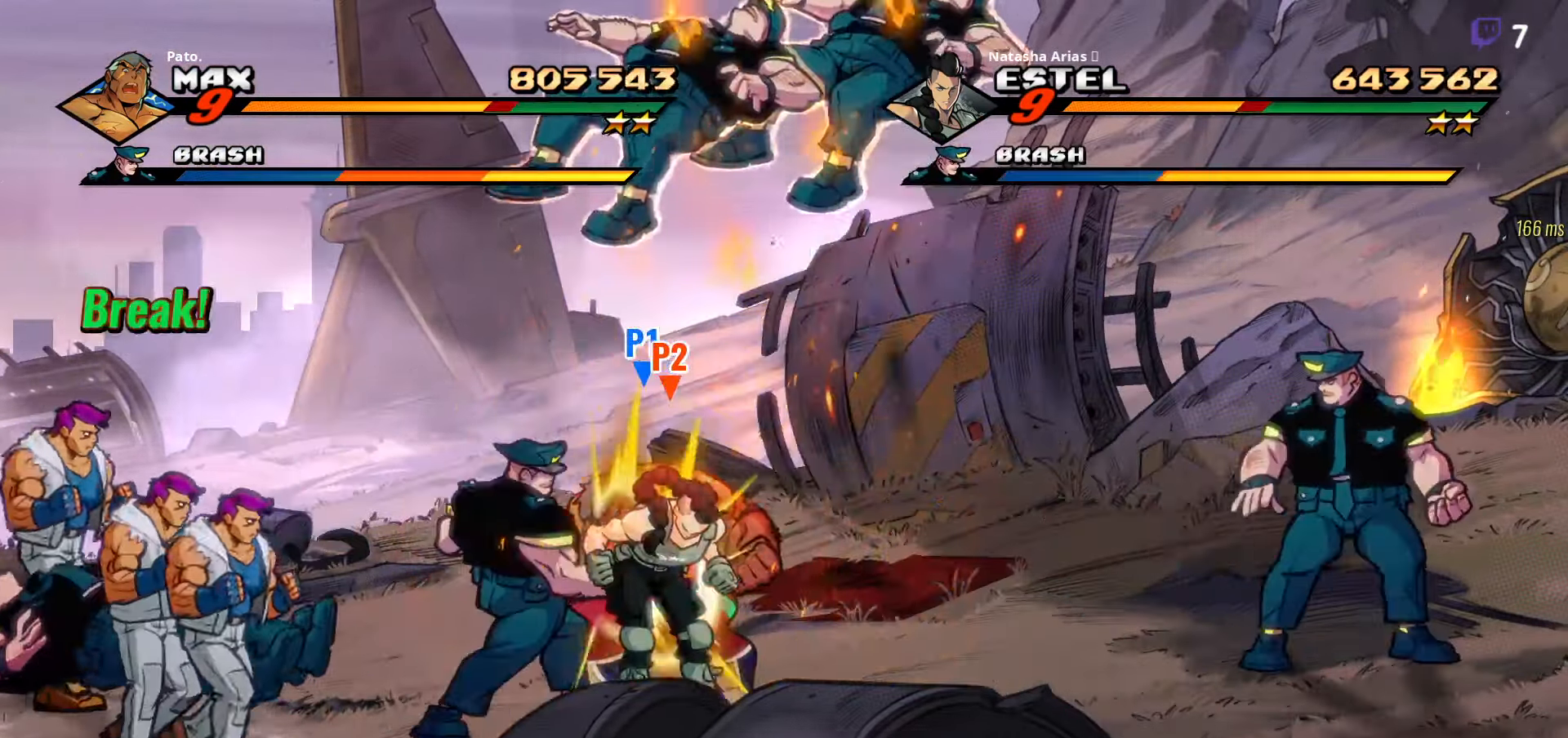
{"buttons": ["Y"], "right_stick": "center", "events": [[50, "L1", "down"], [133, "L1", "up"], [183, "L1", "down"], [233, "L1", "up"], [266, "L1", "down"], [333, "L1", "up"], [466, "Y", "down"]]}
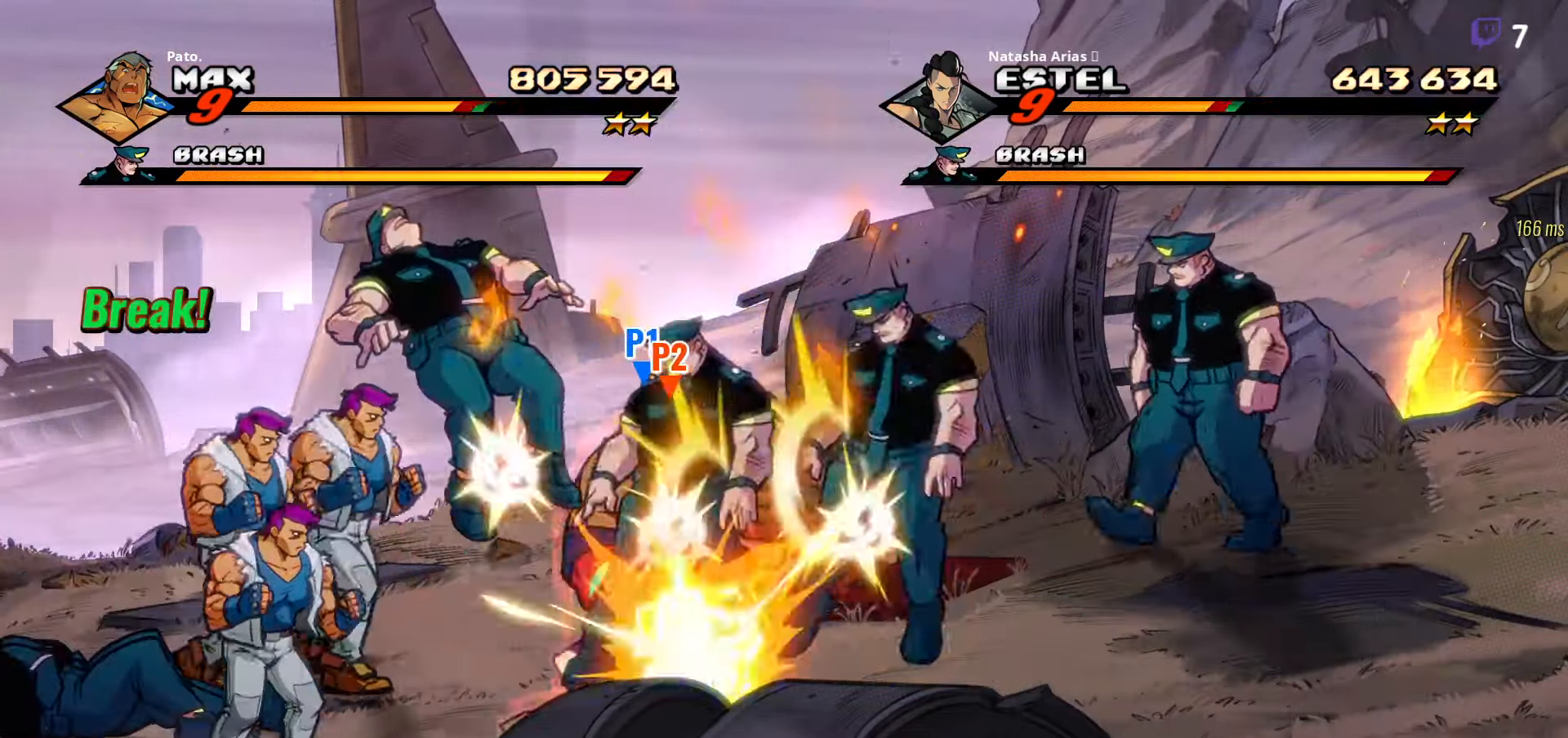
{"buttons": ["Y"], "right_stick": "center", "events": [[50, "Y", "up"], [83, "Y", "down"], [200, "Y", "up"], [283, "Y", "down"], [383, "Y", "up"], [466, "Y", "down"]]}
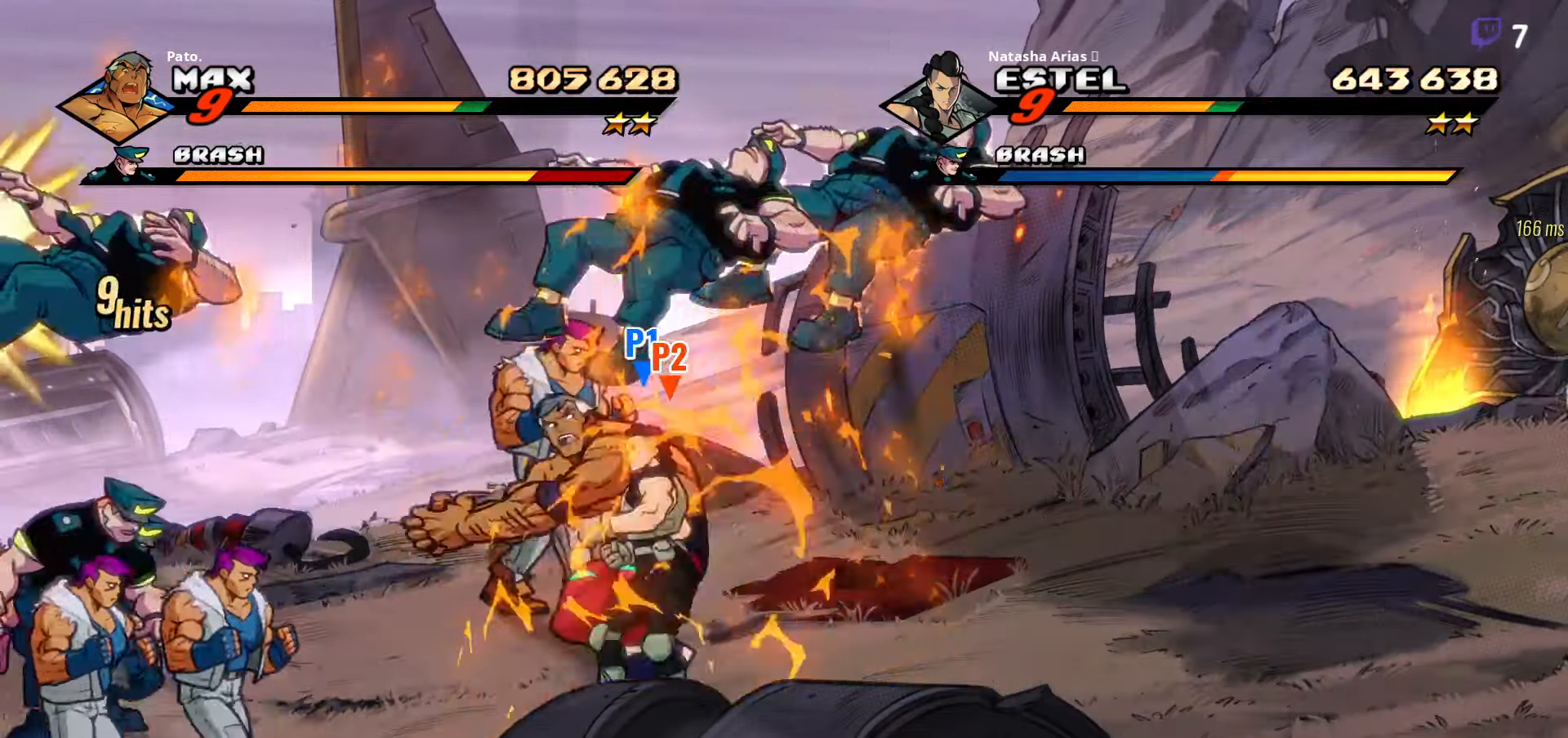
{"buttons": ["Y"], "right_stick": "center", "events": [[66, "Y", "up"], [150, "Y", "down"], [233, "Y", "up"], [317, "Y", "down"], [400, "Y", "up"], [467, "Y", "down"]]}
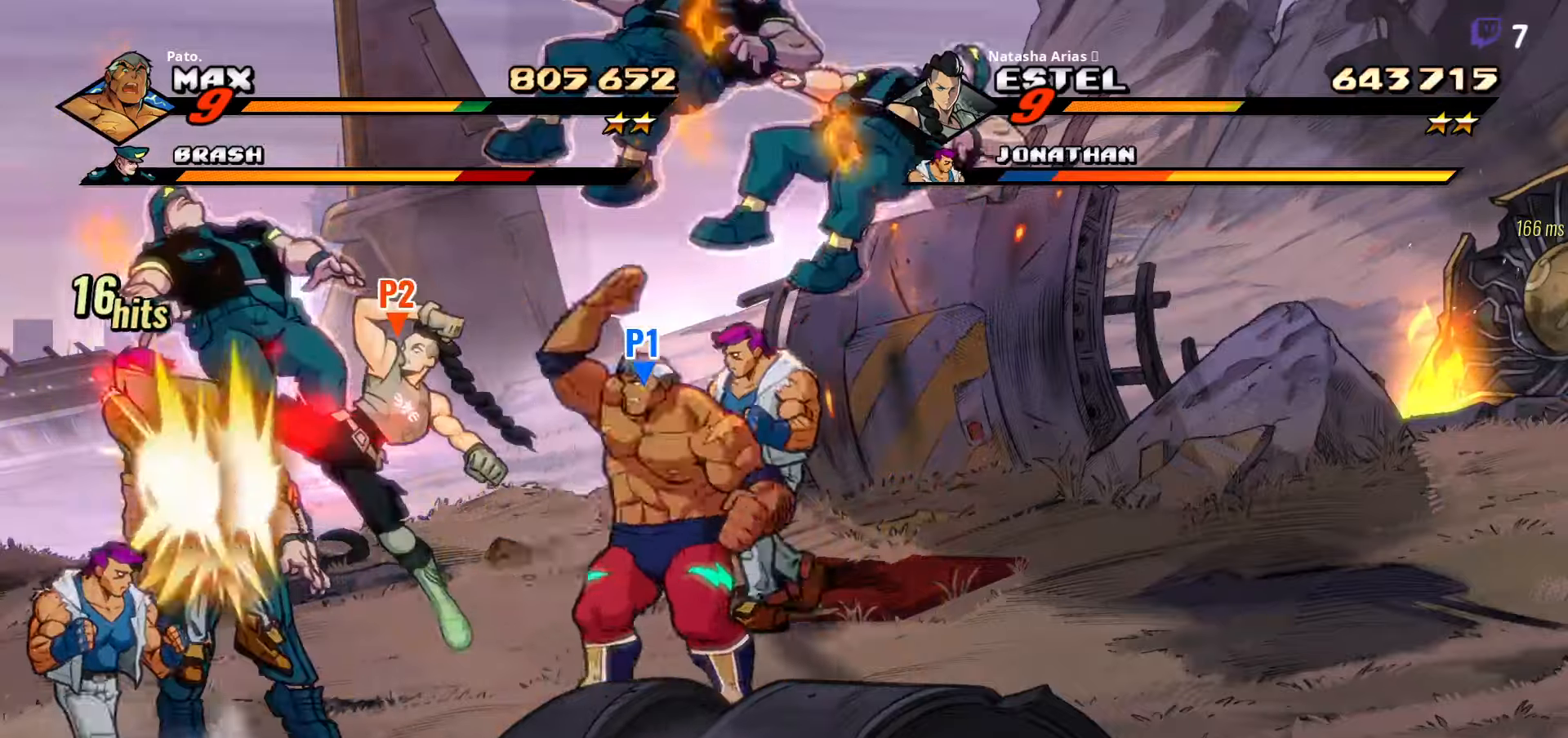
{"buttons": ["Y"], "right_stick": "center", "events": [[50, "Y", "up"], [133, "Y", "down"], [217, "Y", "up"], [300, "Y", "down"], [383, "Y", "up"], [450, "Y", "down"]]}
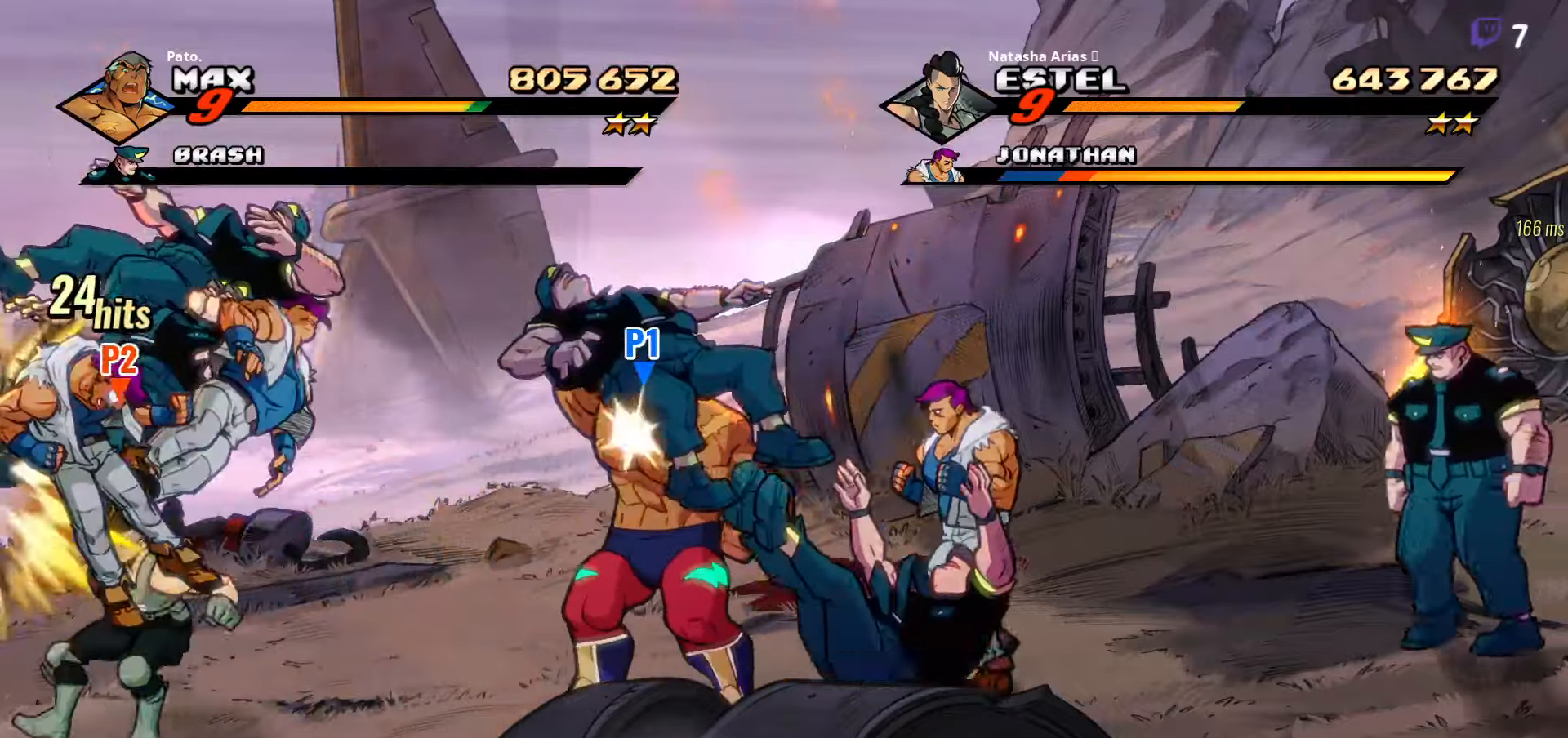
{"buttons": [], "right_stick": "center", "events": [[50, "Y", "up"], [133, "Y", "down"], [183, "Y", "up"], [283, "L1", "down"], [383, "L1", "up"]]}
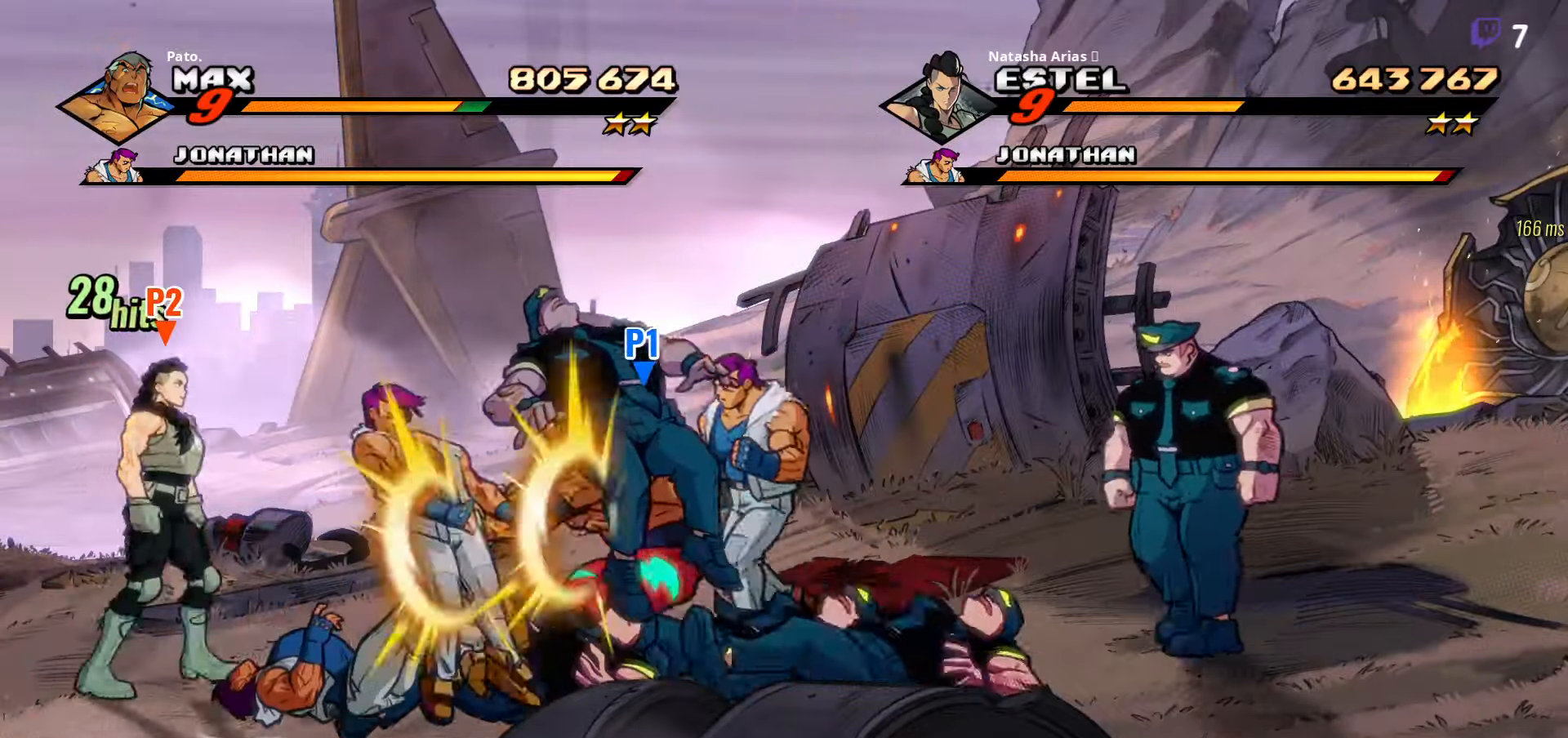
{"buttons": ["DPAD_RIGHT"], "right_stick": "center", "events": [[50, "Y", "down"], [167, "Y", "up"], [250, "Y", "down"], [317, "Y", "up"], [467, "DPAD_RIGHT", "down"]]}
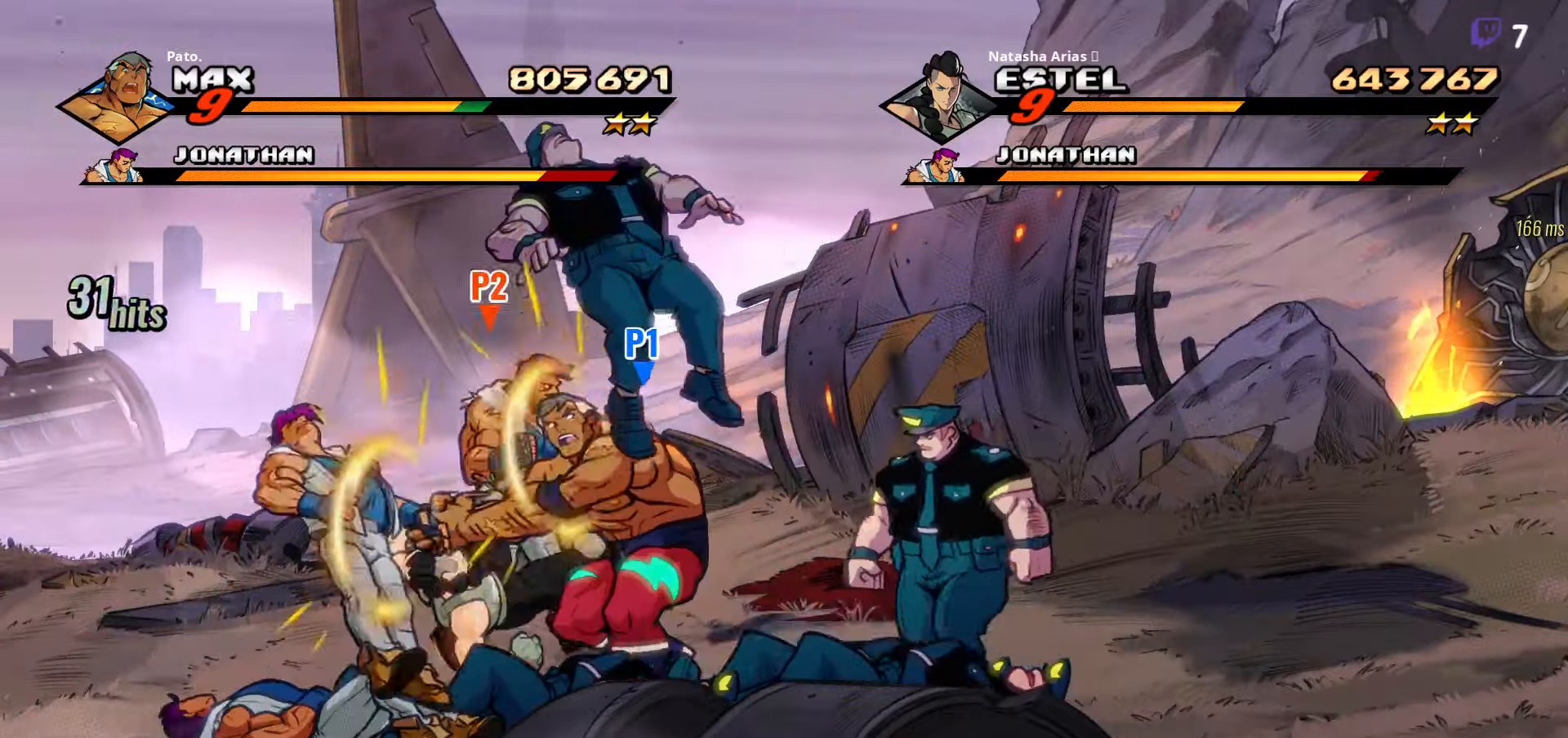
{"buttons": ["DPAD_RIGHT"], "right_stick": "center", "events": [[17, "Y", "down"], [100, "Y", "up"], [217, "Y", "down"], [317, "Y", "up"]]}
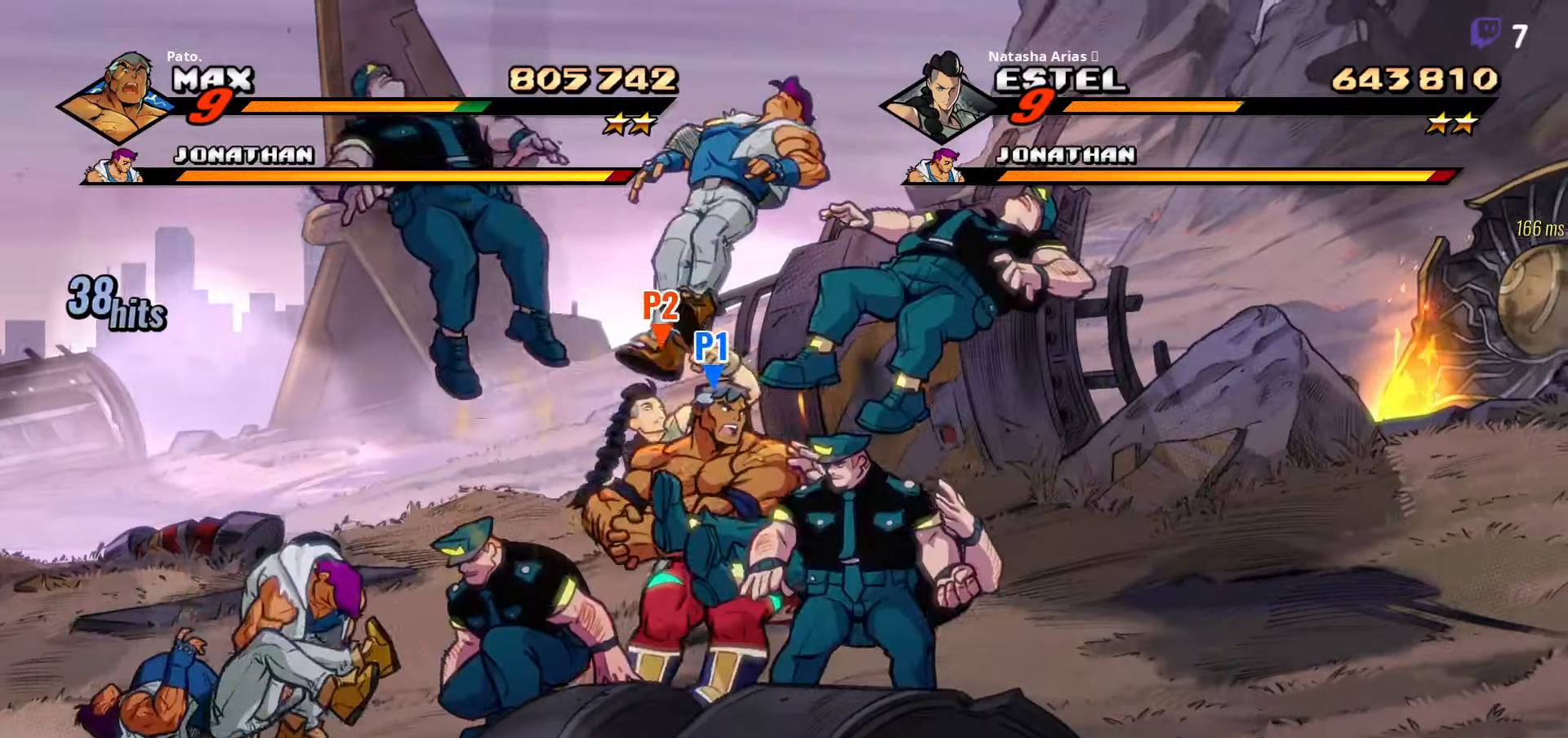
{"buttons": [], "right_stick": "center", "events": [[233, "DPAD_RIGHT", "up"], [233, "Y", "down"], [300, "Y", "up"], [400, "Y", "down"], [483, "Y", "up"]]}
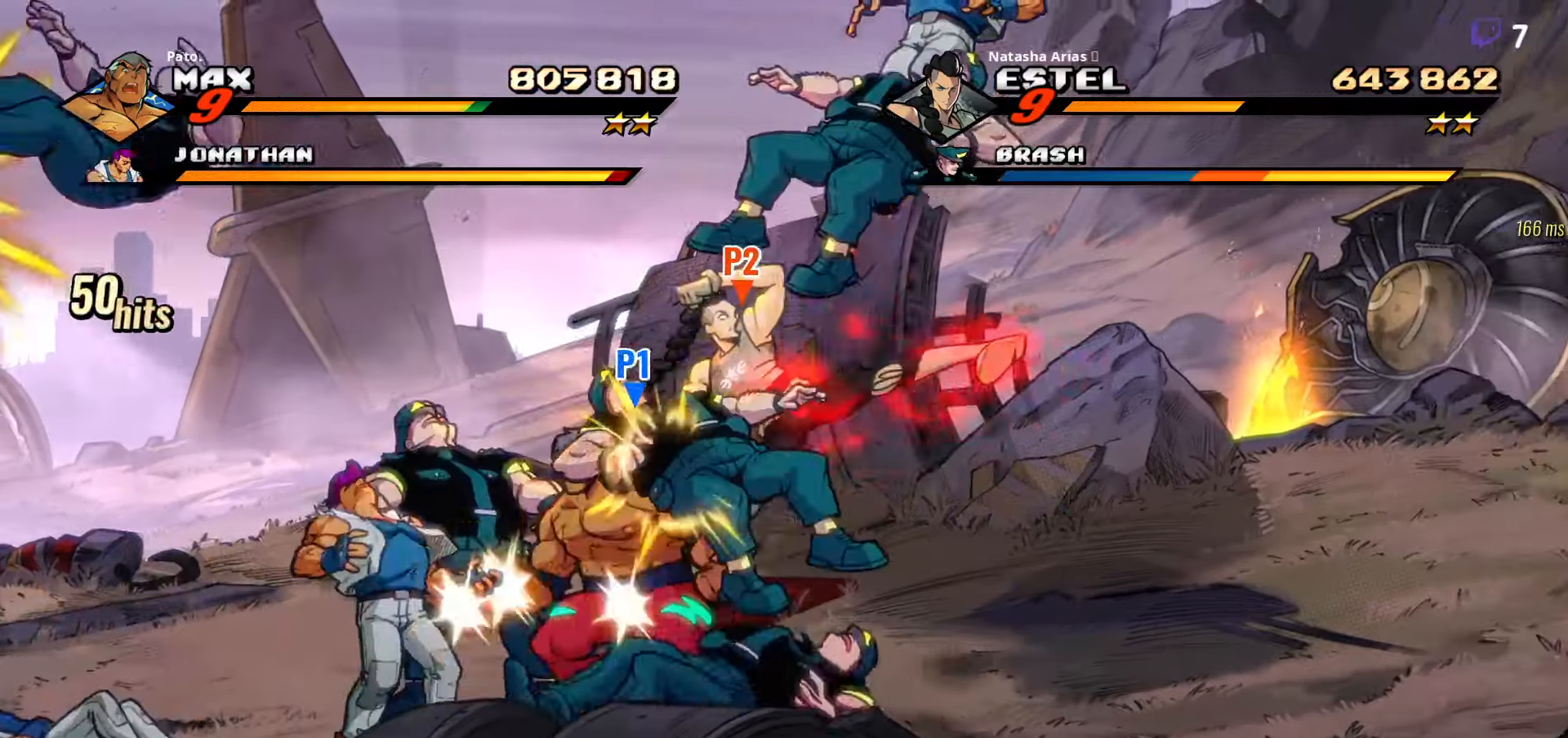
{"buttons": ["Y"], "right_stick": "center", "events": [[83, "L1", "down"], [83, "Y", "down"], [133, "Y", "up"], [200, "L1", "up"], [233, "L1", "down"], [317, "L1", "up"], [467, "Y", "down"]]}
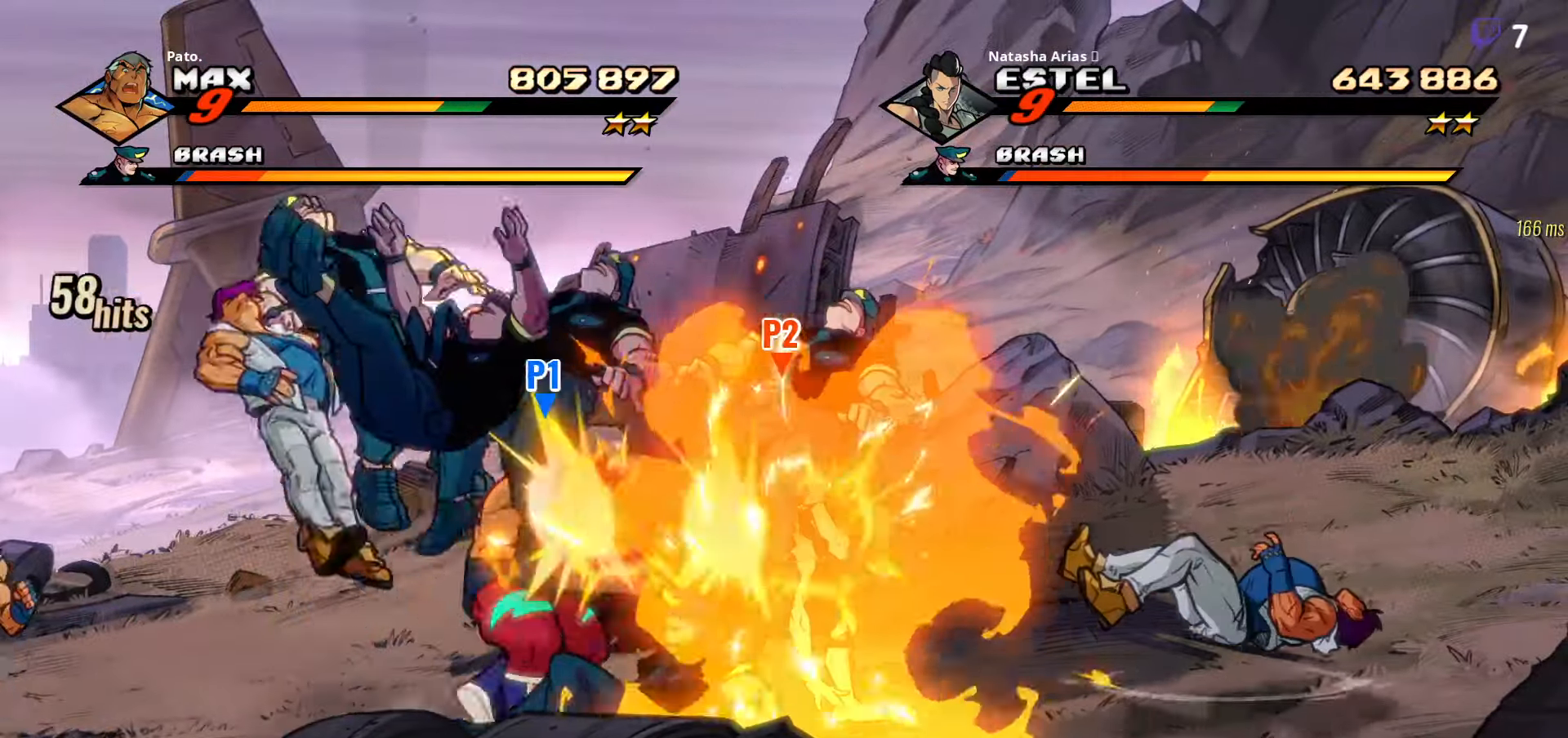
{"buttons": ["DPAD_RIGHT"], "right_stick": "center", "events": [[33, "DPAD_RIGHT", "down"], [33, "Y", "up"], [117, "Y", "down"], [217, "Y", "up"], [333, "Y", "down"], [417, "Y", "up"]]}
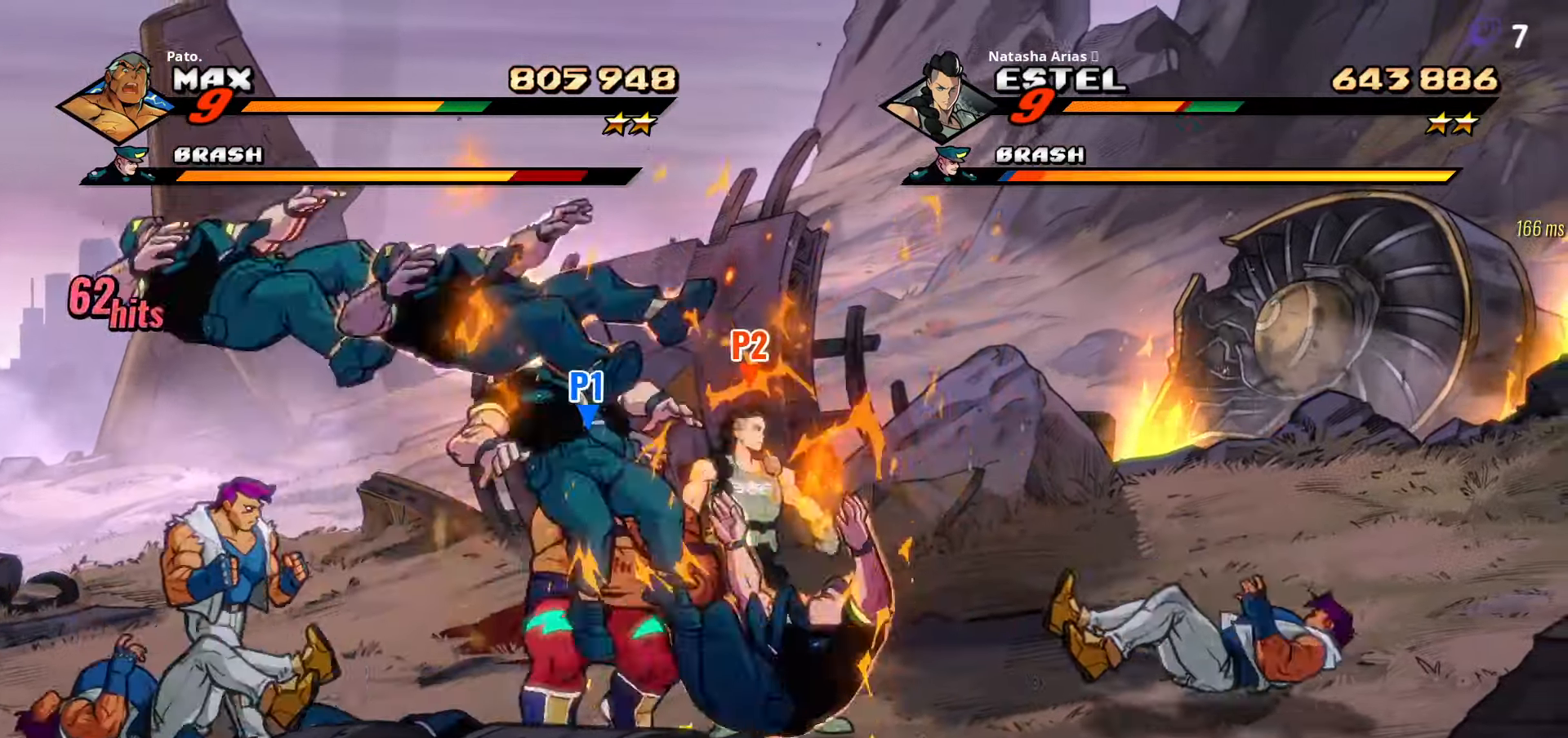
{"buttons": ["DPAD_LEFT"], "right_stick": "center", "events": [[33, "Y", "down"], [117, "Y", "up"], [217, "Y", "down"], [250, "DPAD_RIGHT", "up"], [283, "Y", "up"], [350, "DPAD_LEFT", "down"], [383, "Y", "down"], [433, "Y", "up"]]}
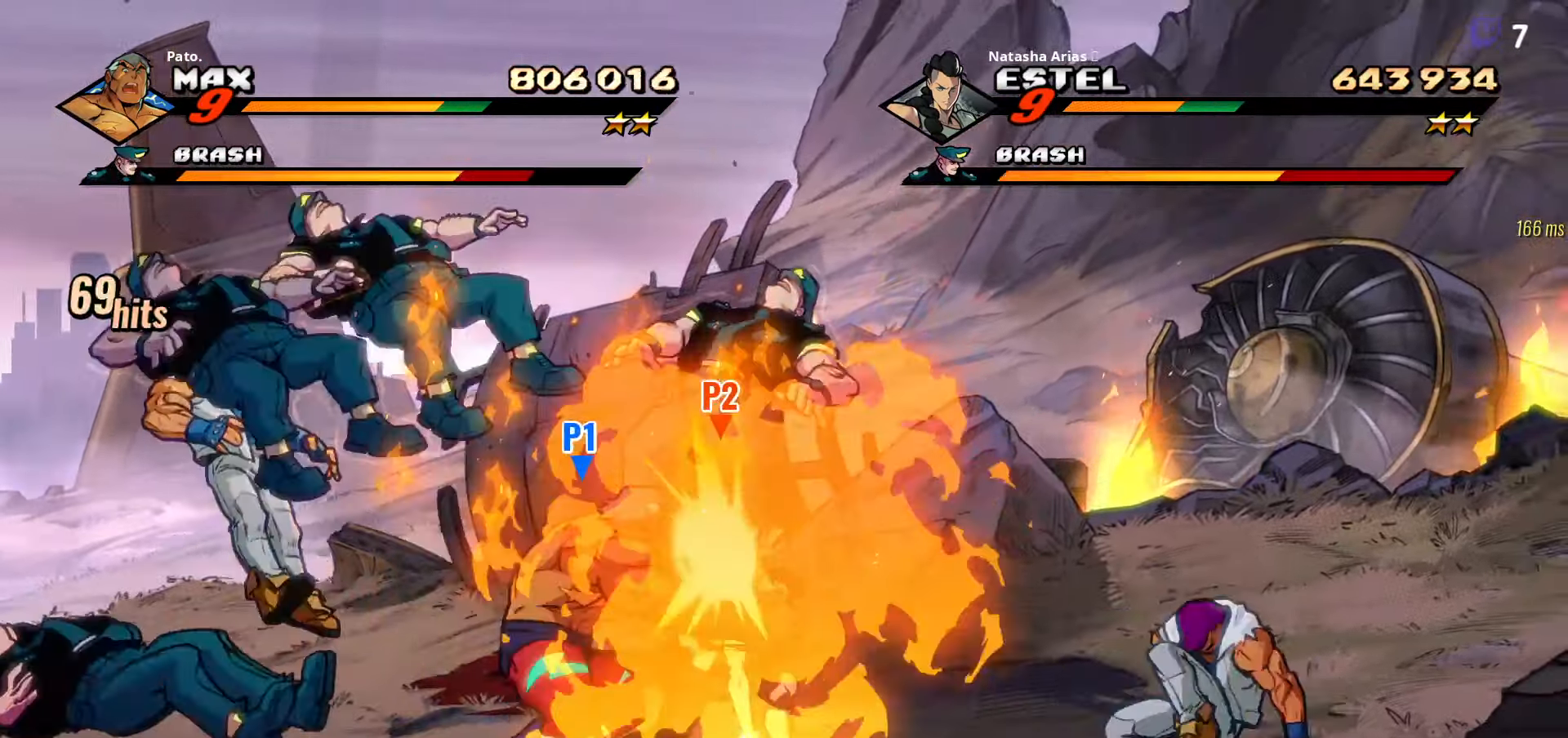
{"buttons": ["Y"], "right_stick": "center", "events": [[50, "Y", "down"], [83, "Y", "up"], [133, "Y", "down"], [200, "Y", "up"], [217, "DPAD_LEFT", "up"], [300, "Y", "down"], [367, "Y", "up"], [467, "Y", "down"]]}
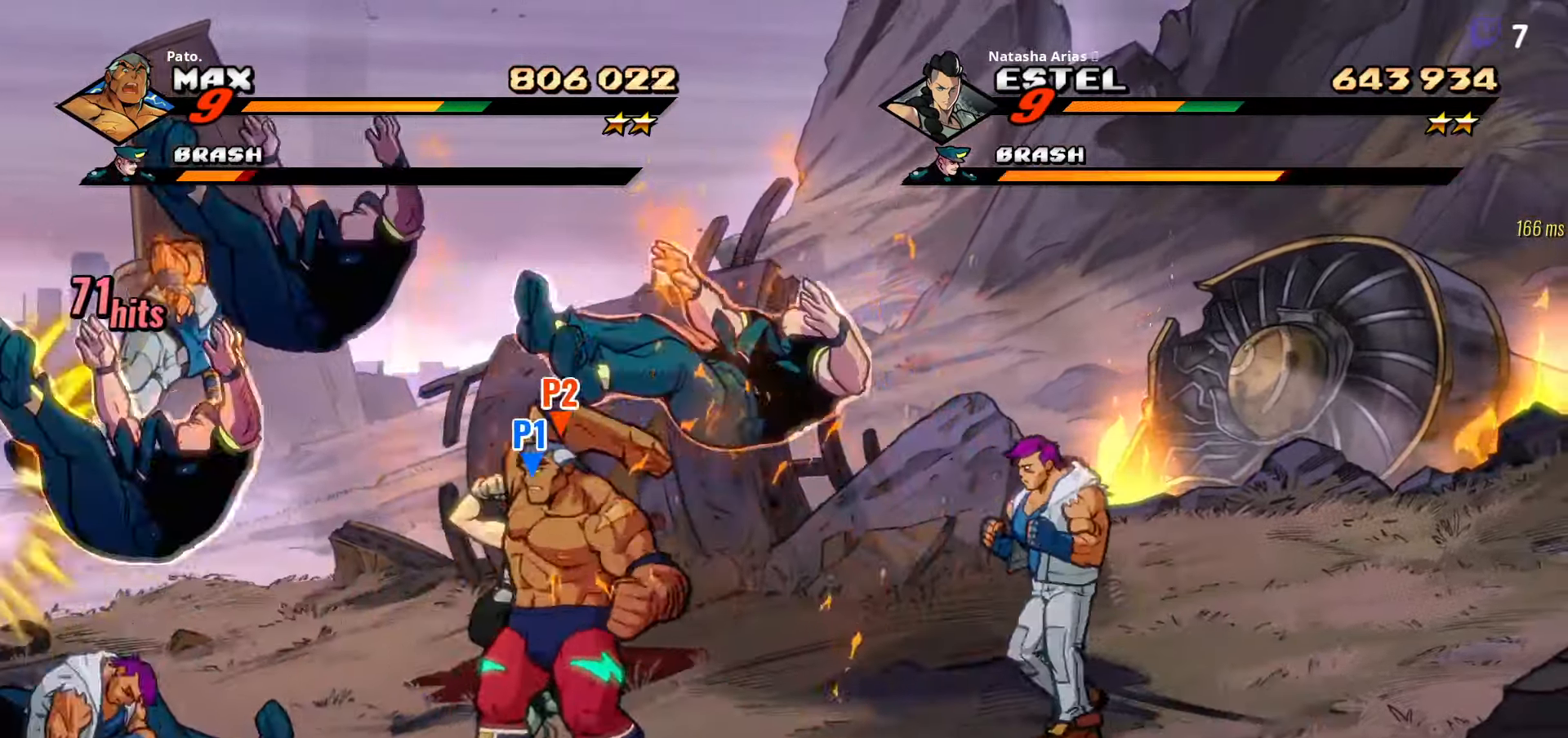
{"buttons": ["Y"], "right_stick": "center", "events": [[67, "Y", "up"], [133, "Y", "down"], [234, "Y", "up"], [317, "Y", "down"], [417, "Y", "up"], [467, "Y", "down"]]}
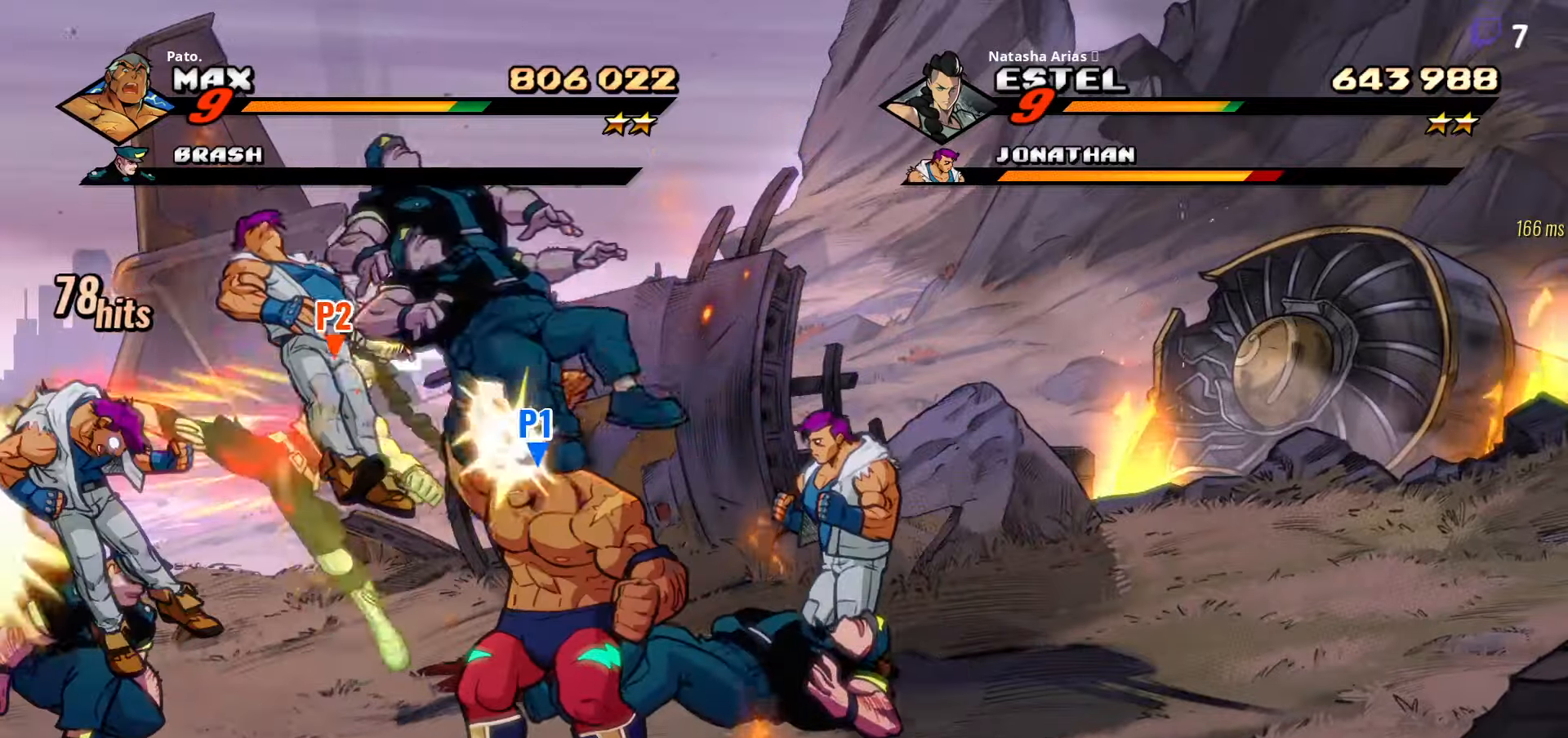
{"buttons": ["DPAD_RIGHT"], "right_stick": "center", "events": [[67, "Y", "up"], [100, "L1", "down"], [167, "Y", "down"], [200, "L1", "up"], [284, "Y", "up"], [334, "DPAD_RIGHT", "down"]]}